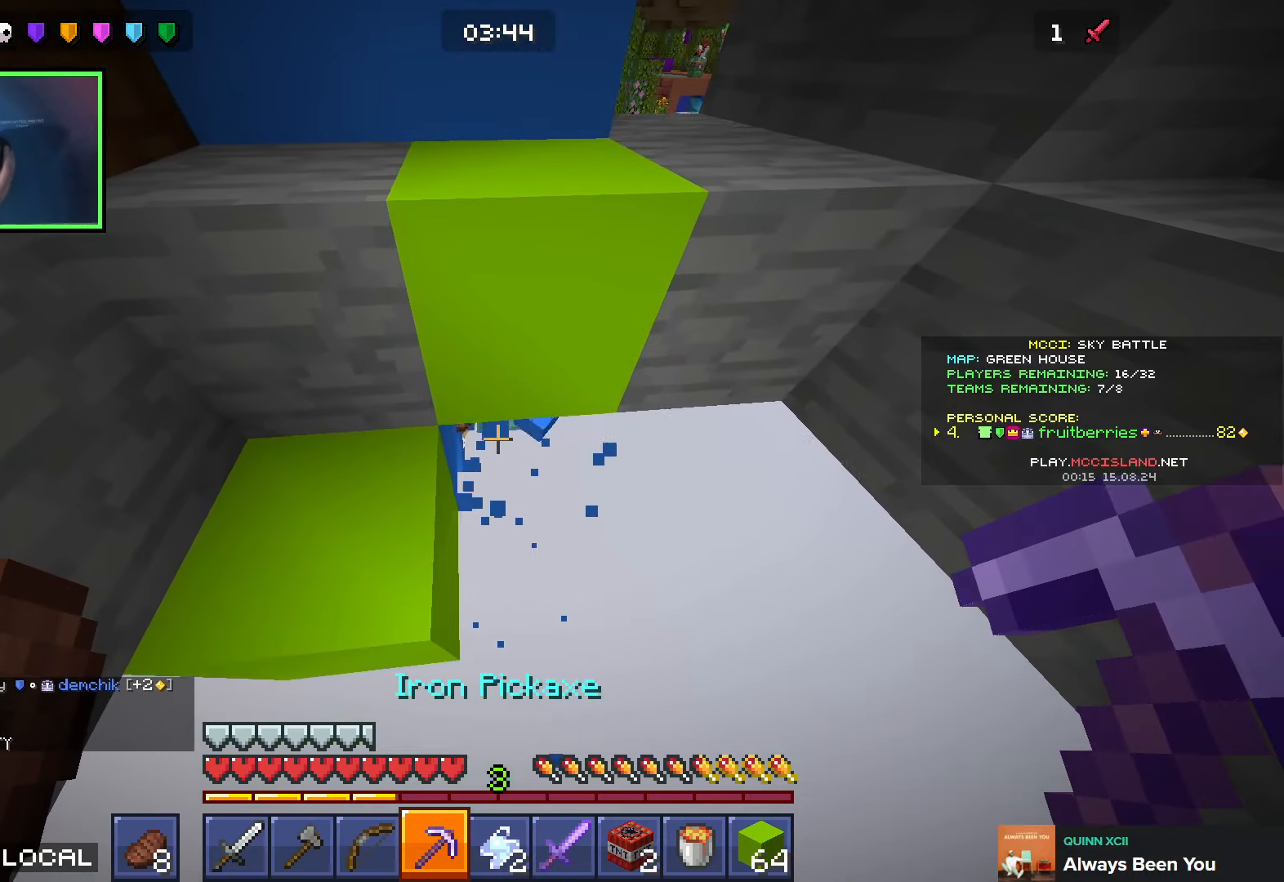
Gameplay with keyboard; each line is a JSON object with the keys held at the frame after it. "events" lists presses ("down") and releases ("up") of "a", "ctrl", "d", "e", "q", "s", "shift", "space" and "w" between this image and that frame as [ms after this image, input, new state], when the widget could be followed in between. No other keys are recorded. Mouse input is not recorded.
{"keys": ["d", "shift"], "events": [[233, "w", "down"], [316, "w", "up"], [433, "d", "down"]]}
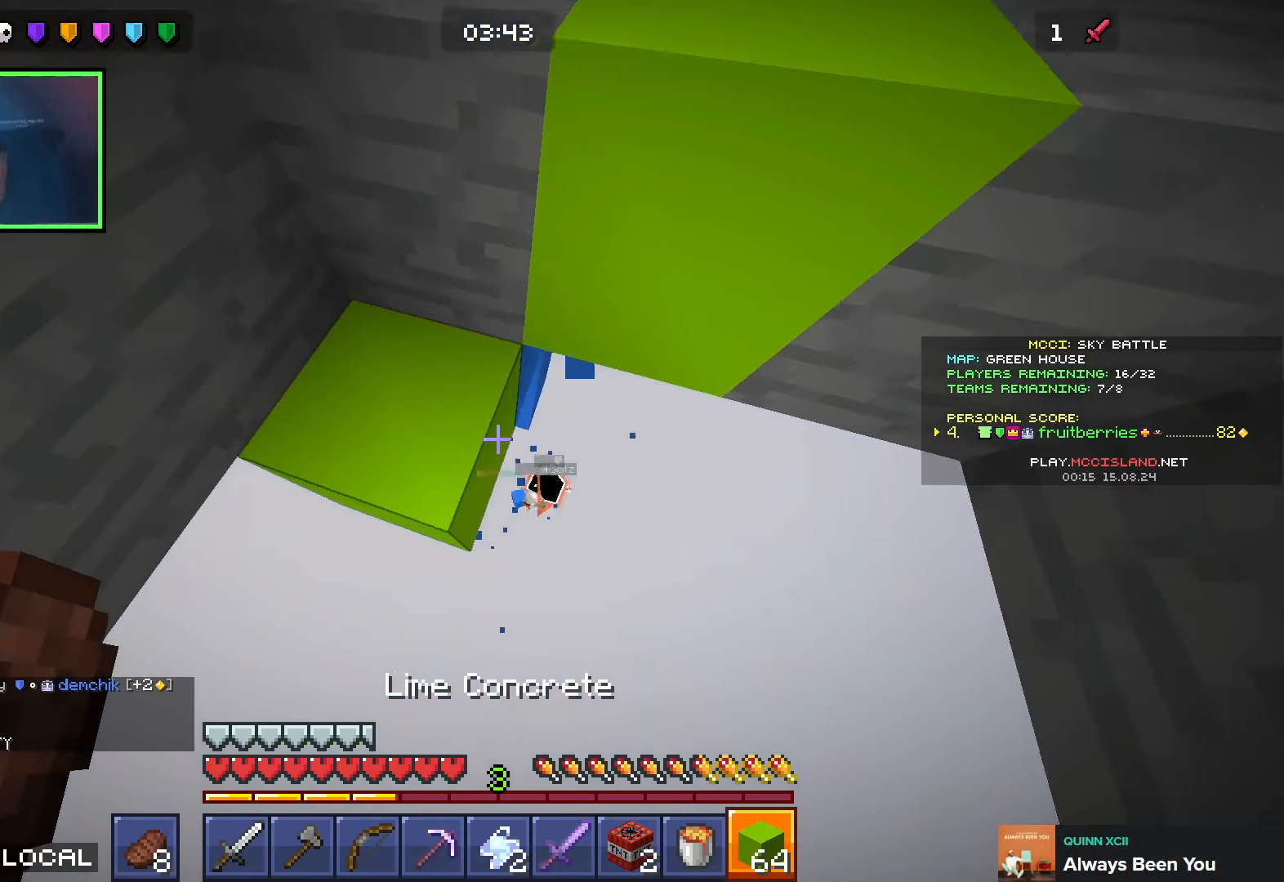
{"keys": ["shift", "w"], "events": [[100, "w", "down"], [300, "d", "up"], [400, "d", "down"], [450, "d", "up"]]}
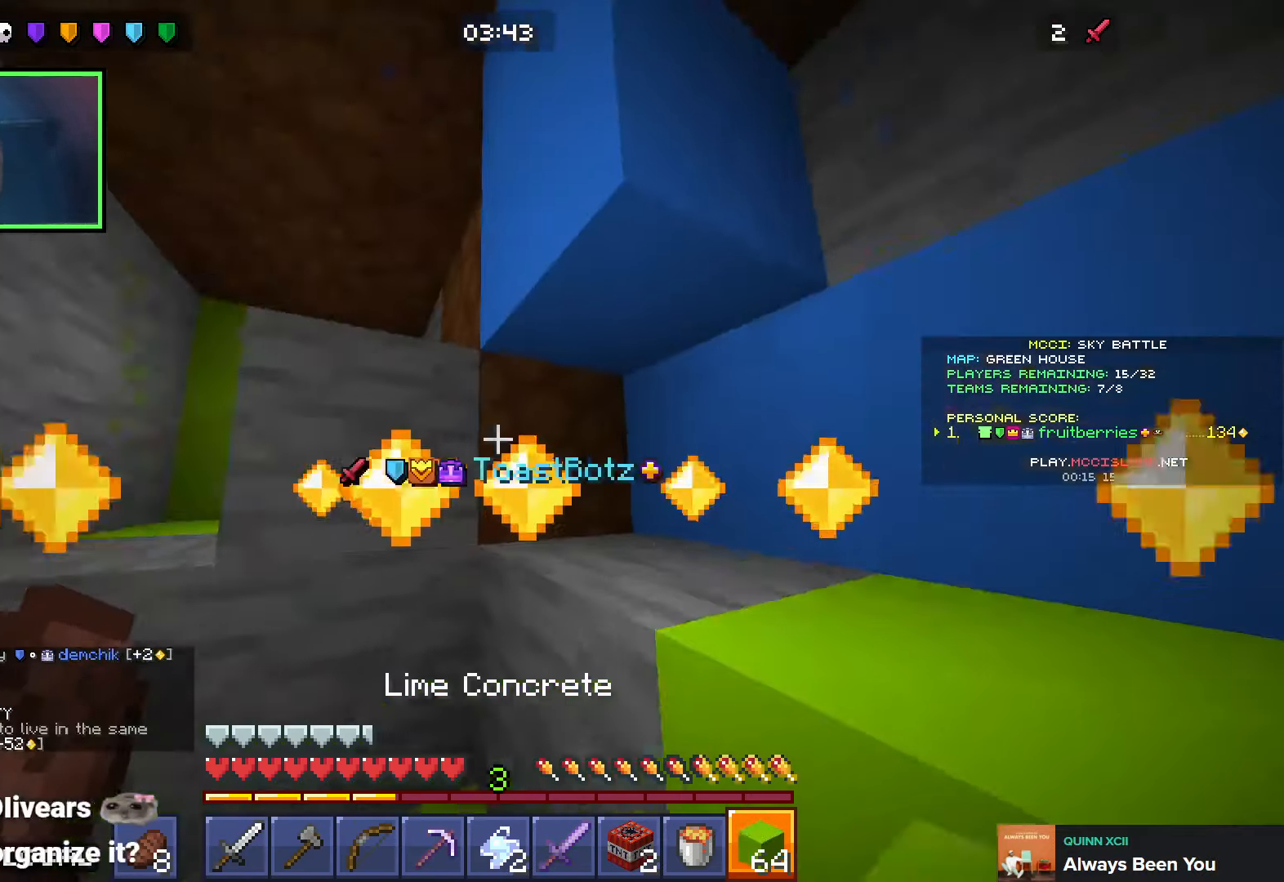
{"keys": ["shift", "w"], "events": []}
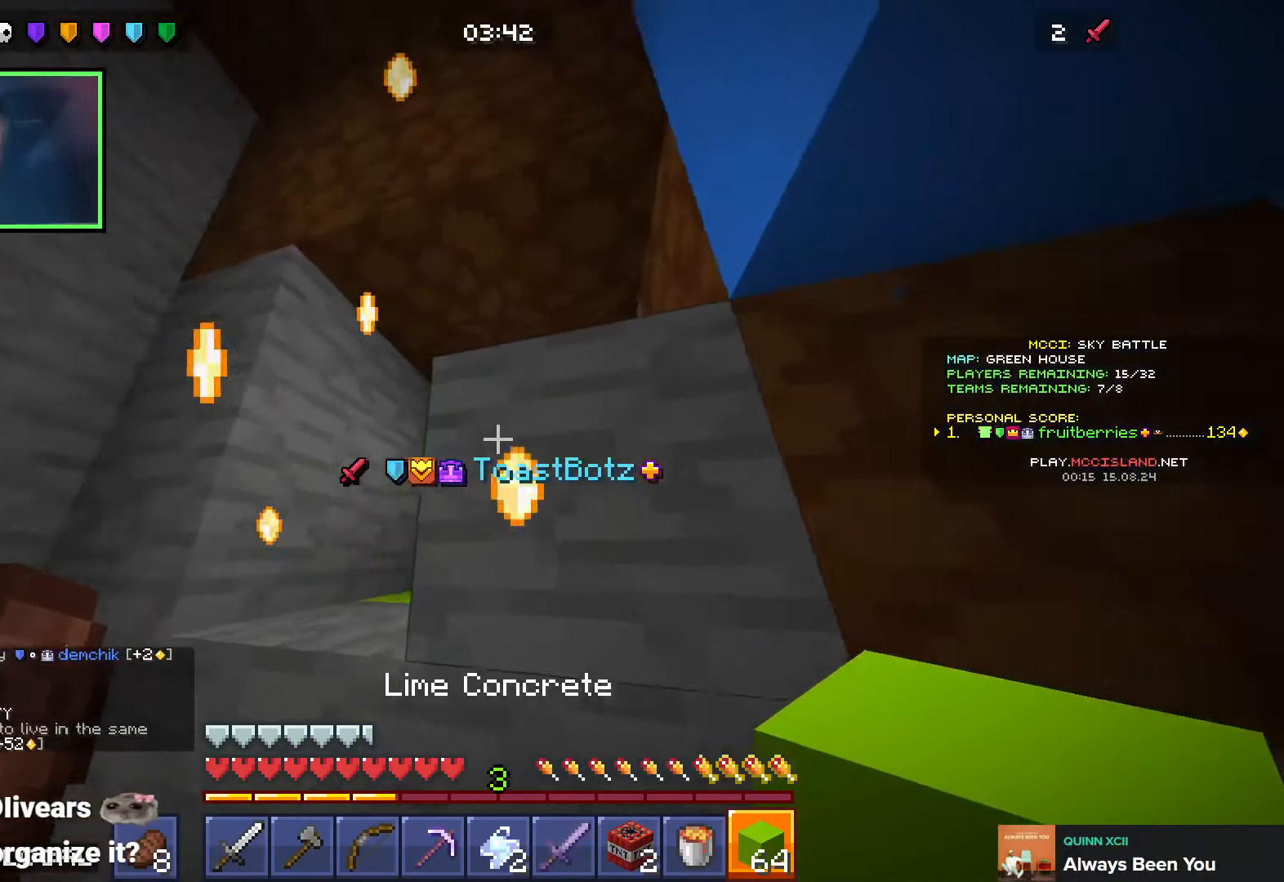
{"keys": ["shift"], "events": [[66, "a", "down"], [466, "a", "up"], [500, "w", "up"]]}
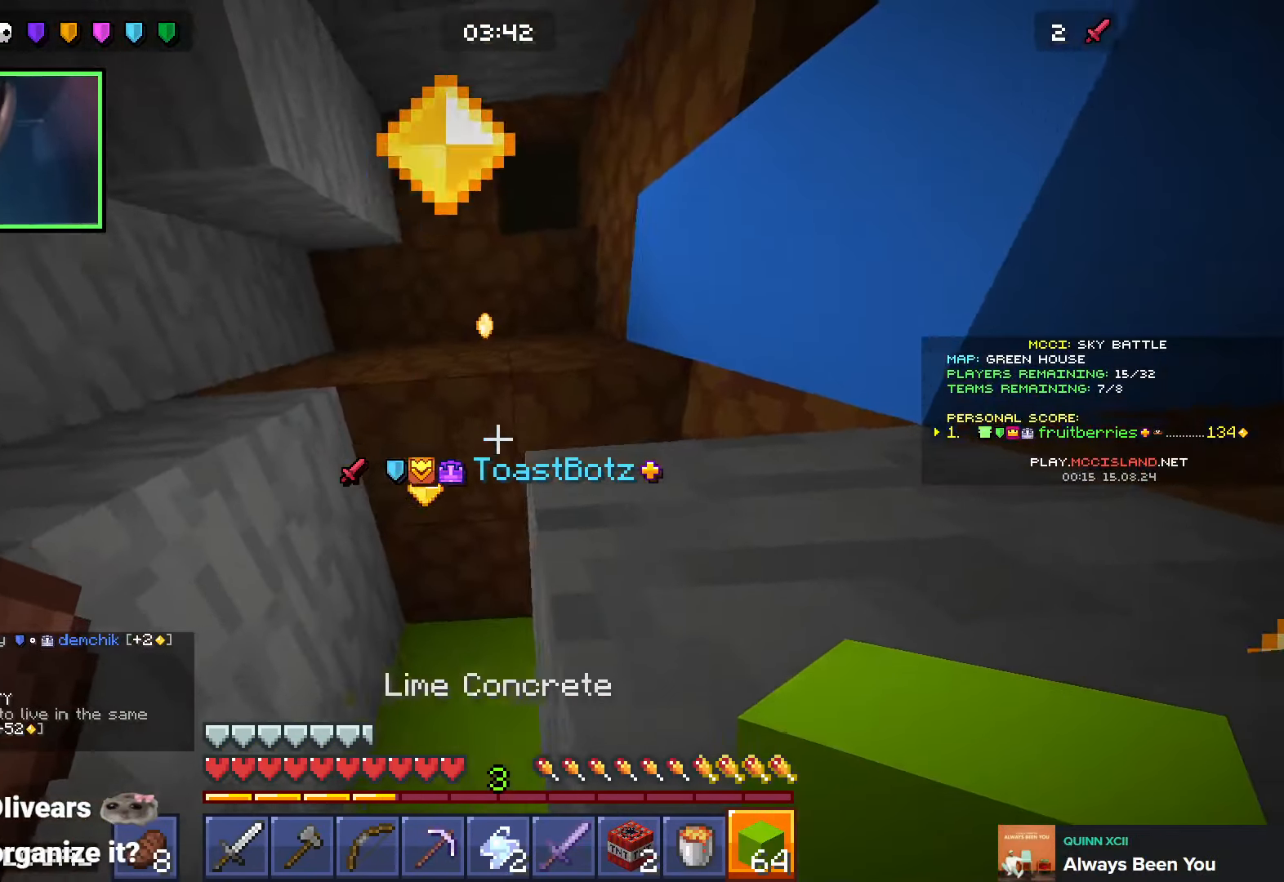
{"keys": ["shift", "space"], "events": [[16, "d", "down"], [133, "space", "down"], [266, "w", "down"], [316, "space", "up"], [316, "w", "up"], [333, "d", "up"], [483, "space", "down"]]}
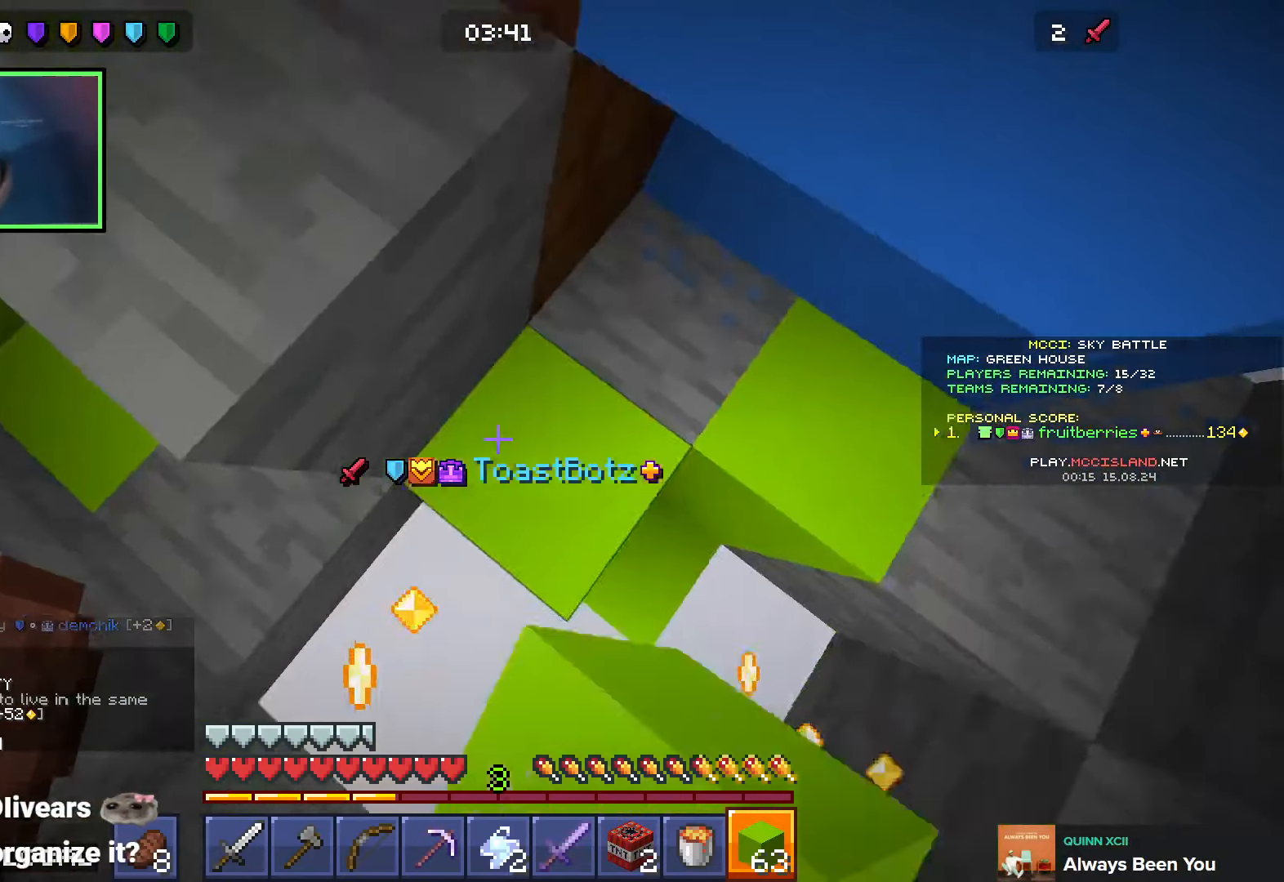
{"keys": ["d", "s", "shift"], "events": [[66, "d", "down"], [100, "s", "down"], [166, "shift", "up"], [166, "space", "up"], [500, "shift", "down"]]}
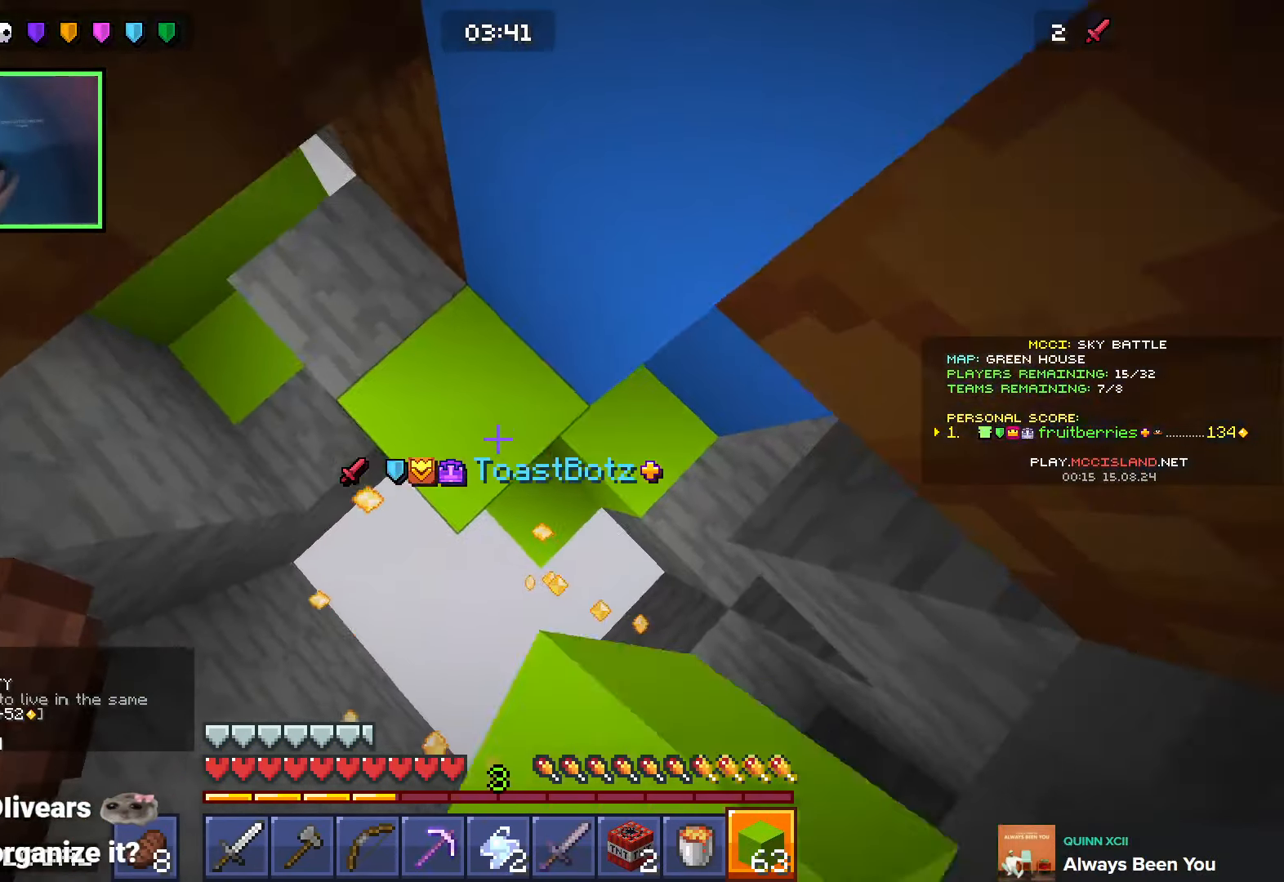
{"keys": ["shift"], "events": [[16, "space", "down"], [50, "s", "up"], [166, "a", "down"], [166, "d", "up"], [166, "w", "down"], [216, "space", "up"], [400, "a", "up"], [433, "w", "up"]]}
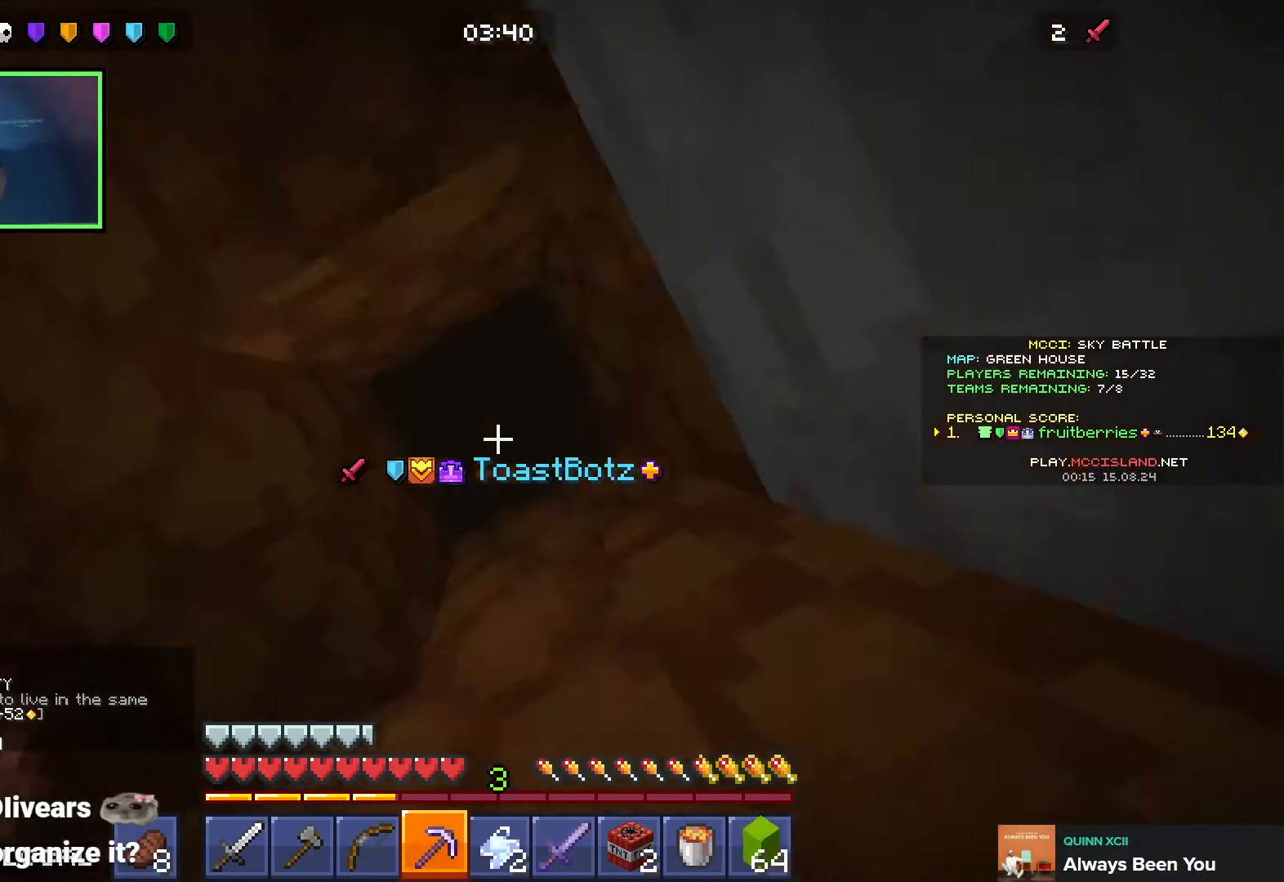
{"keys": ["shift", "space"], "events": [[466, "space", "down"]]}
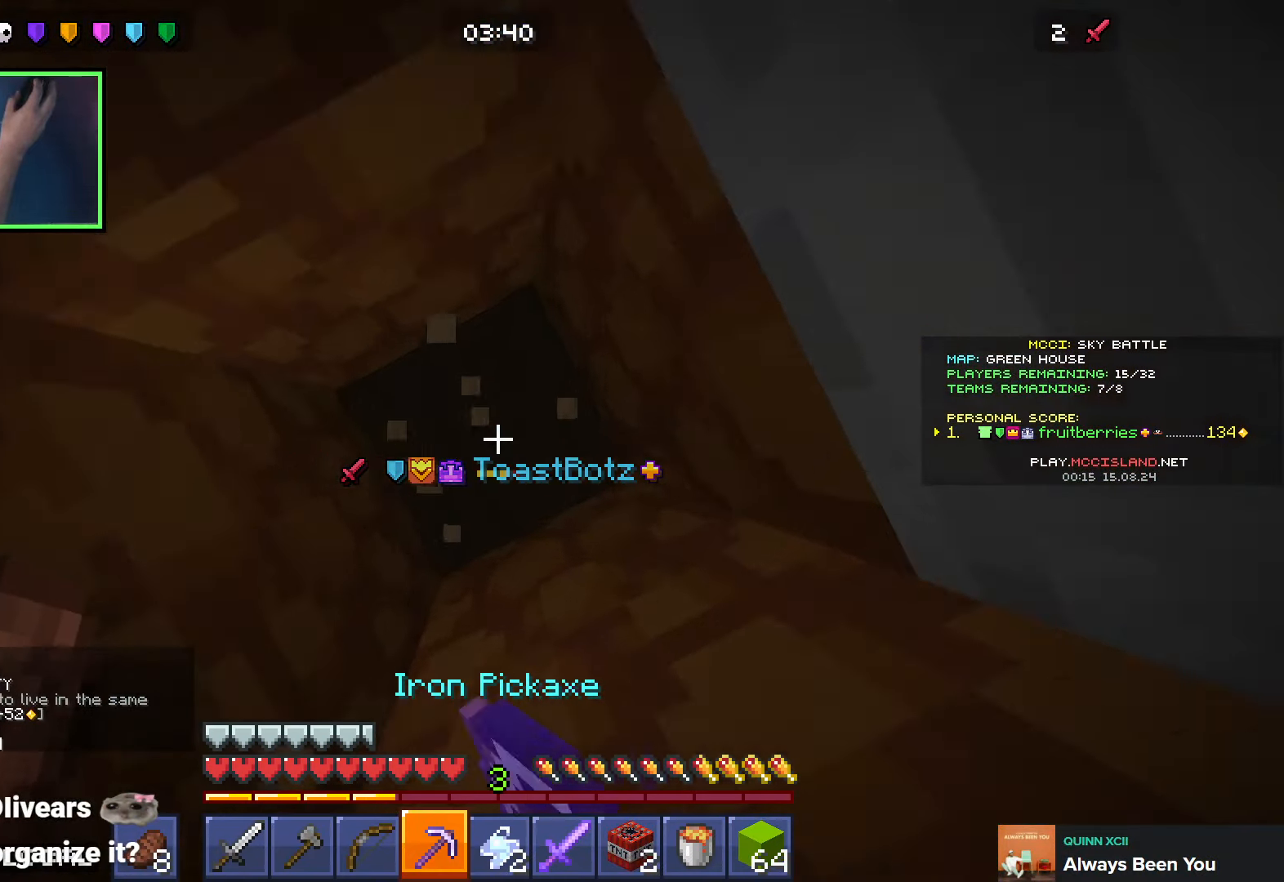
{"keys": ["shift"], "events": [[50, "d", "down"], [83, "s", "down"], [133, "d", "up"], [183, "space", "up"], [366, "s", "up"]]}
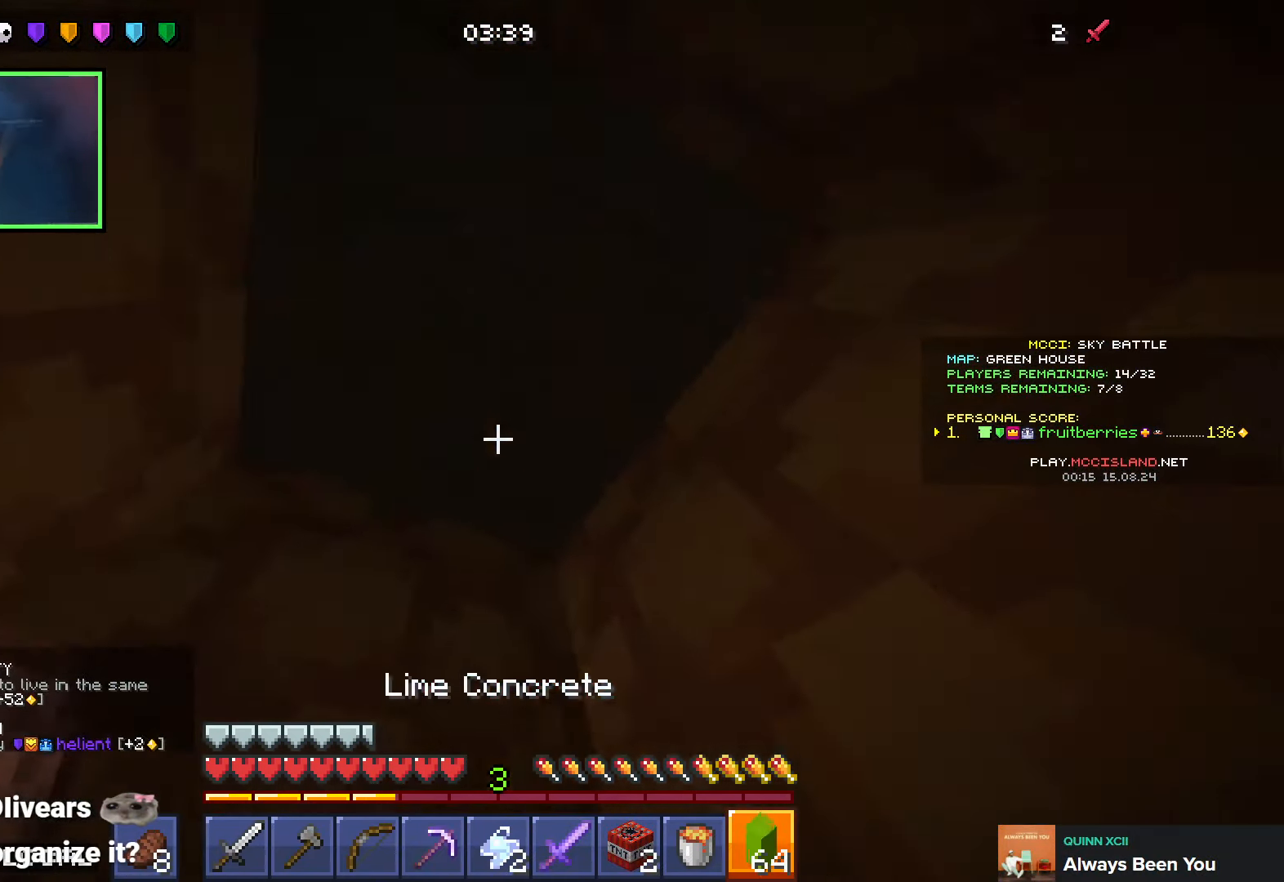
{"keys": ["shift"], "events": []}
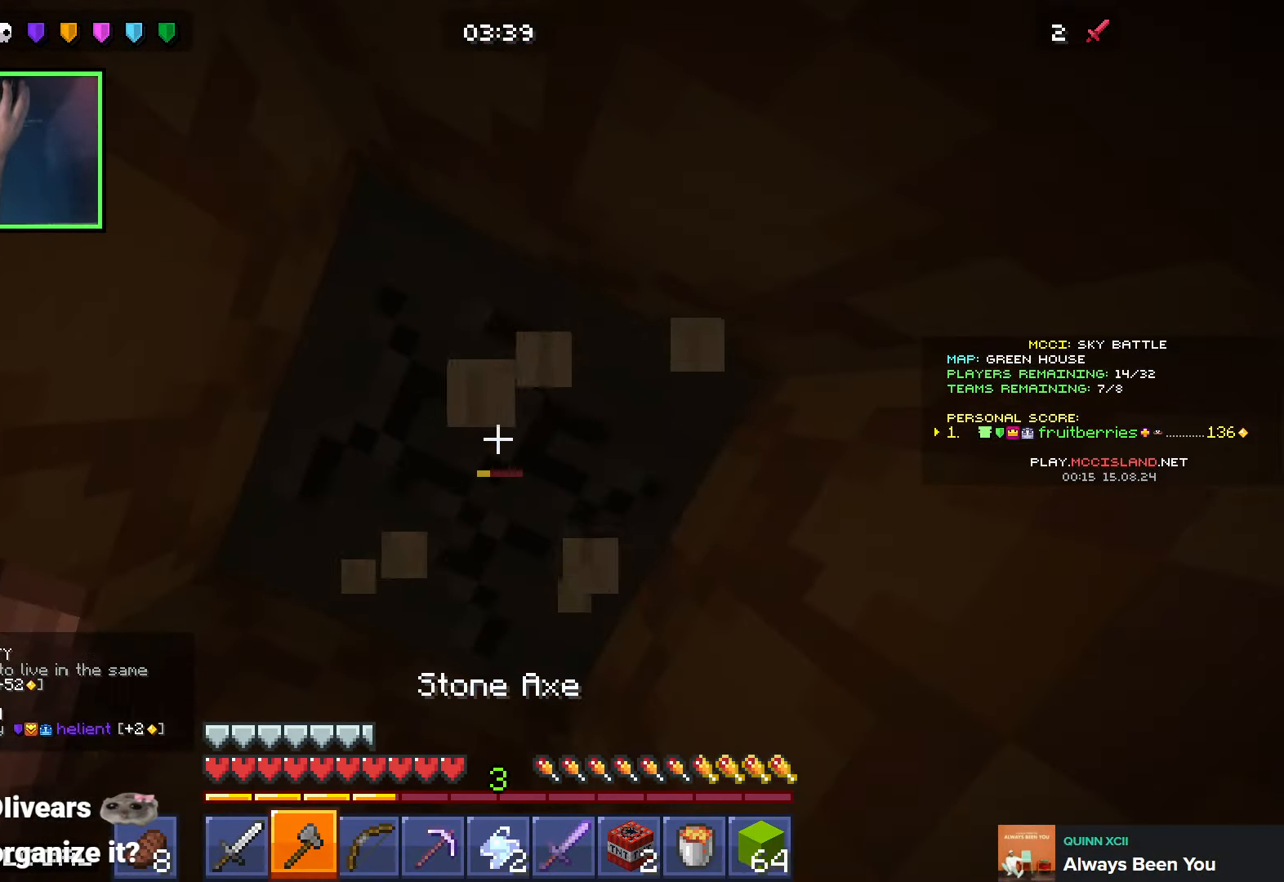
{"keys": ["shift"], "events": []}
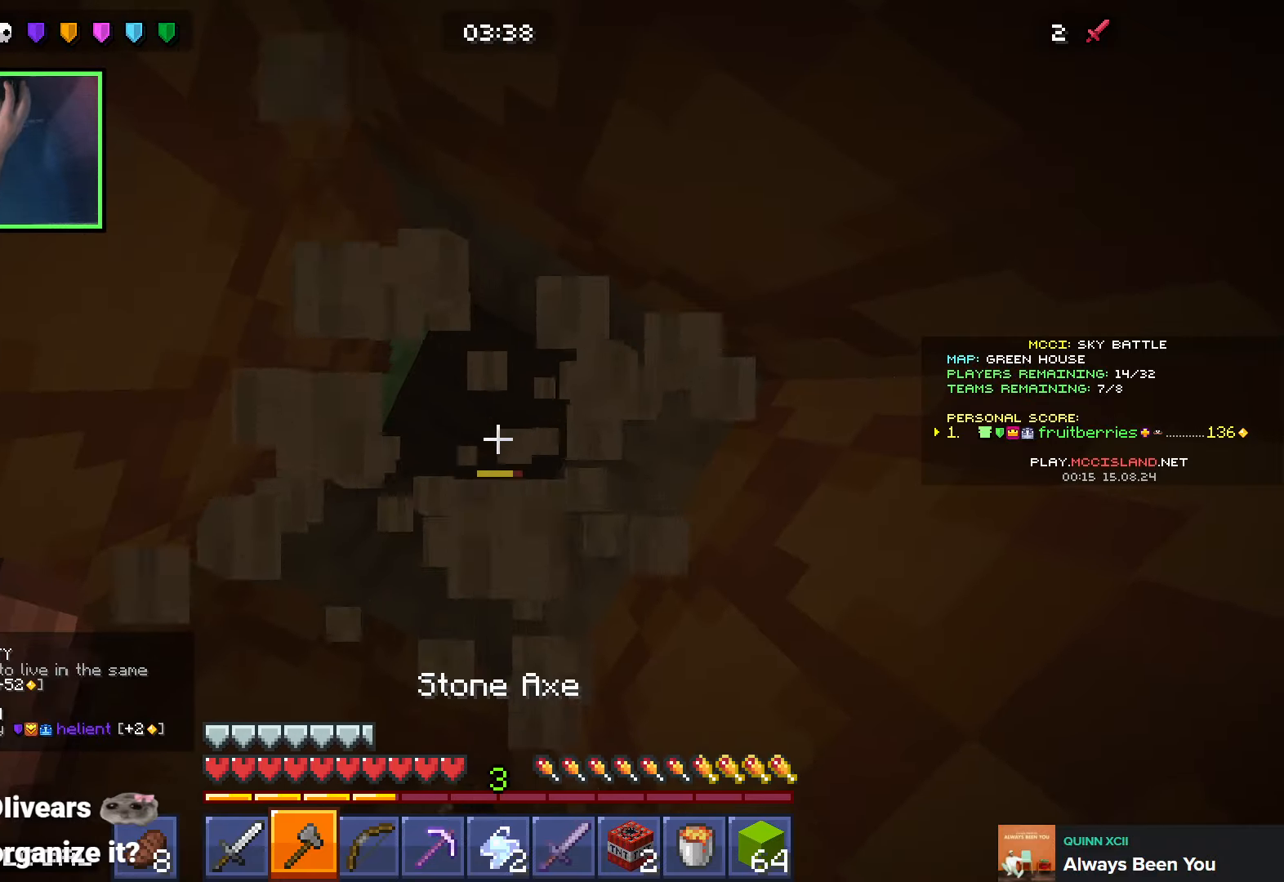
{"keys": ["s", "shift", "space"], "events": [[333, "space", "down"], [450, "s", "down"]]}
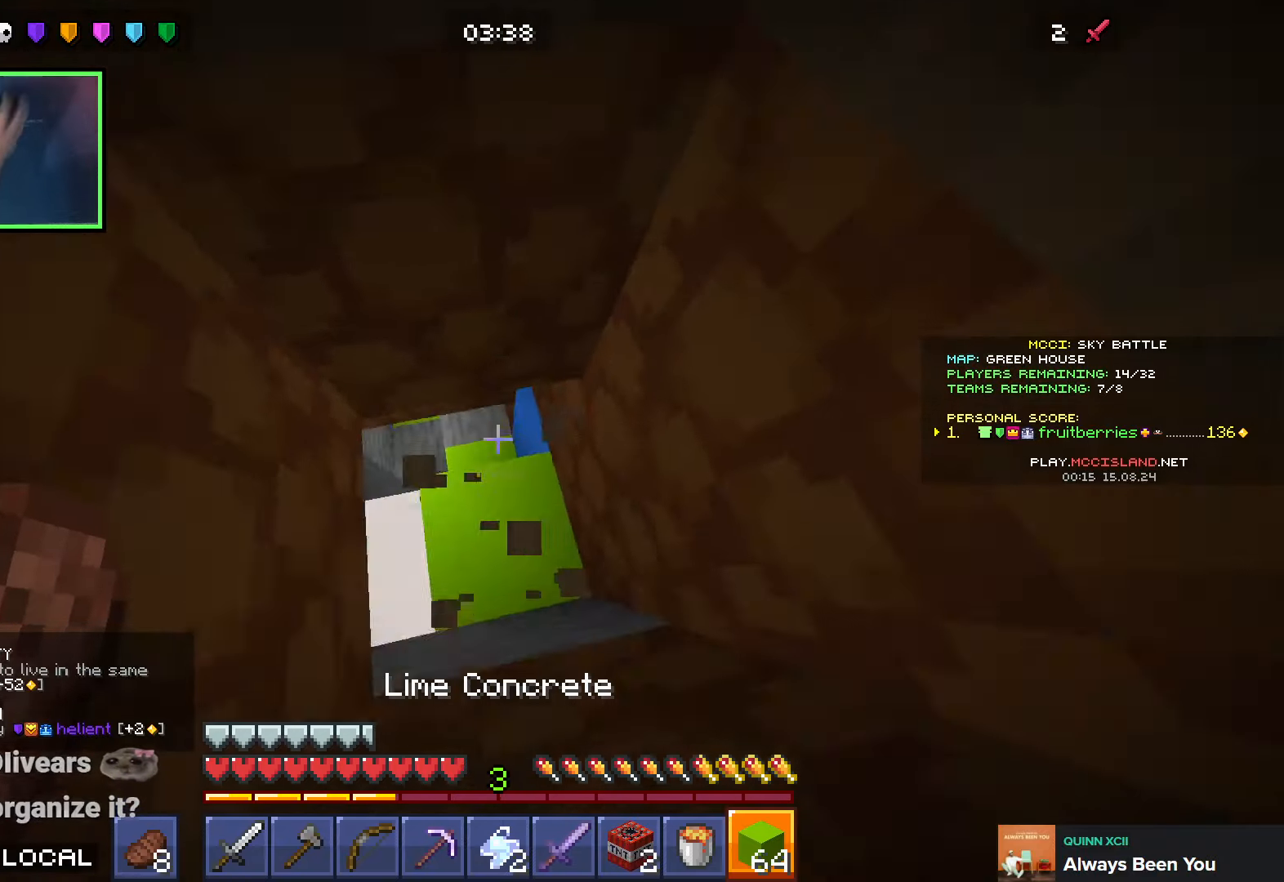
{"keys": ["shift"], "events": [[33, "s", "up"], [33, "space", "up"]]}
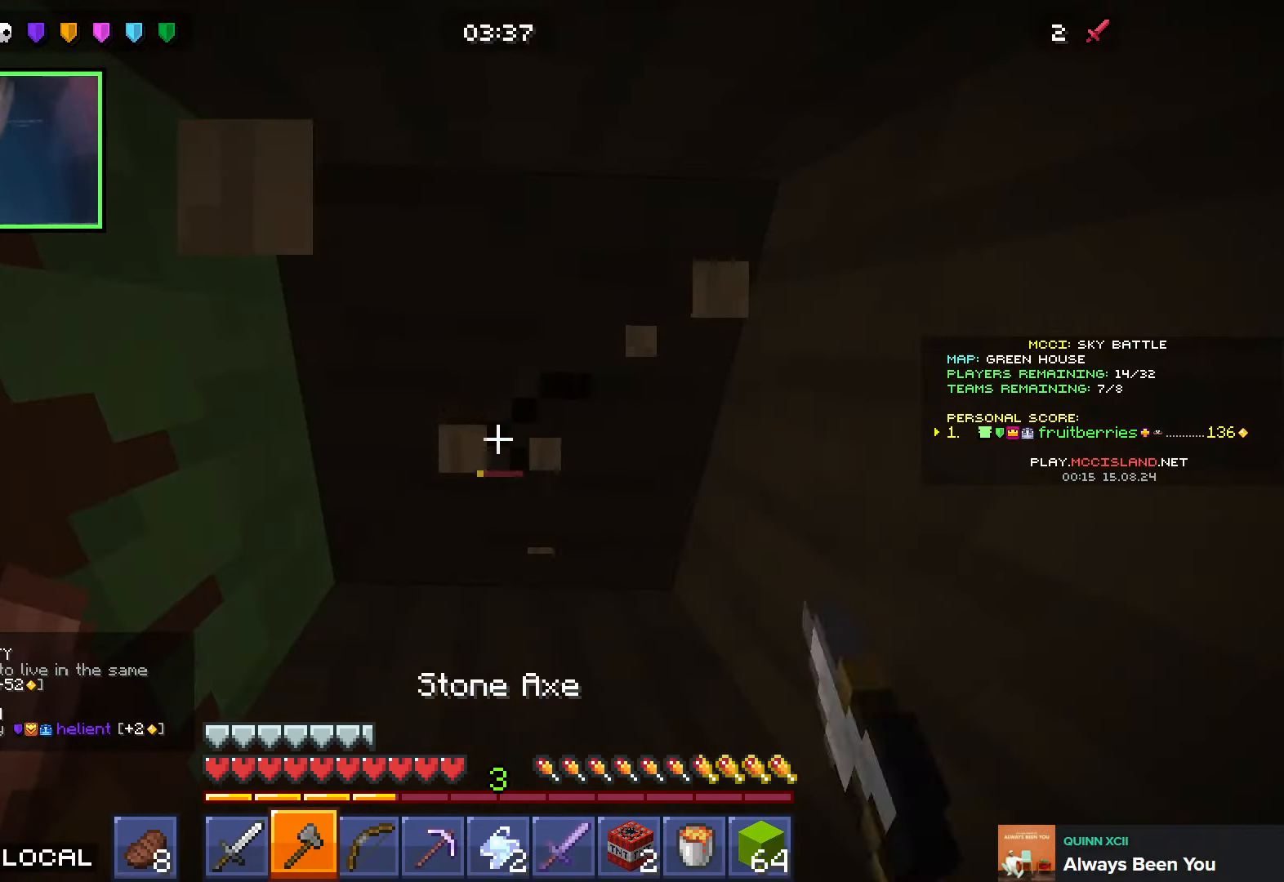
{"keys": ["shift"], "events": []}
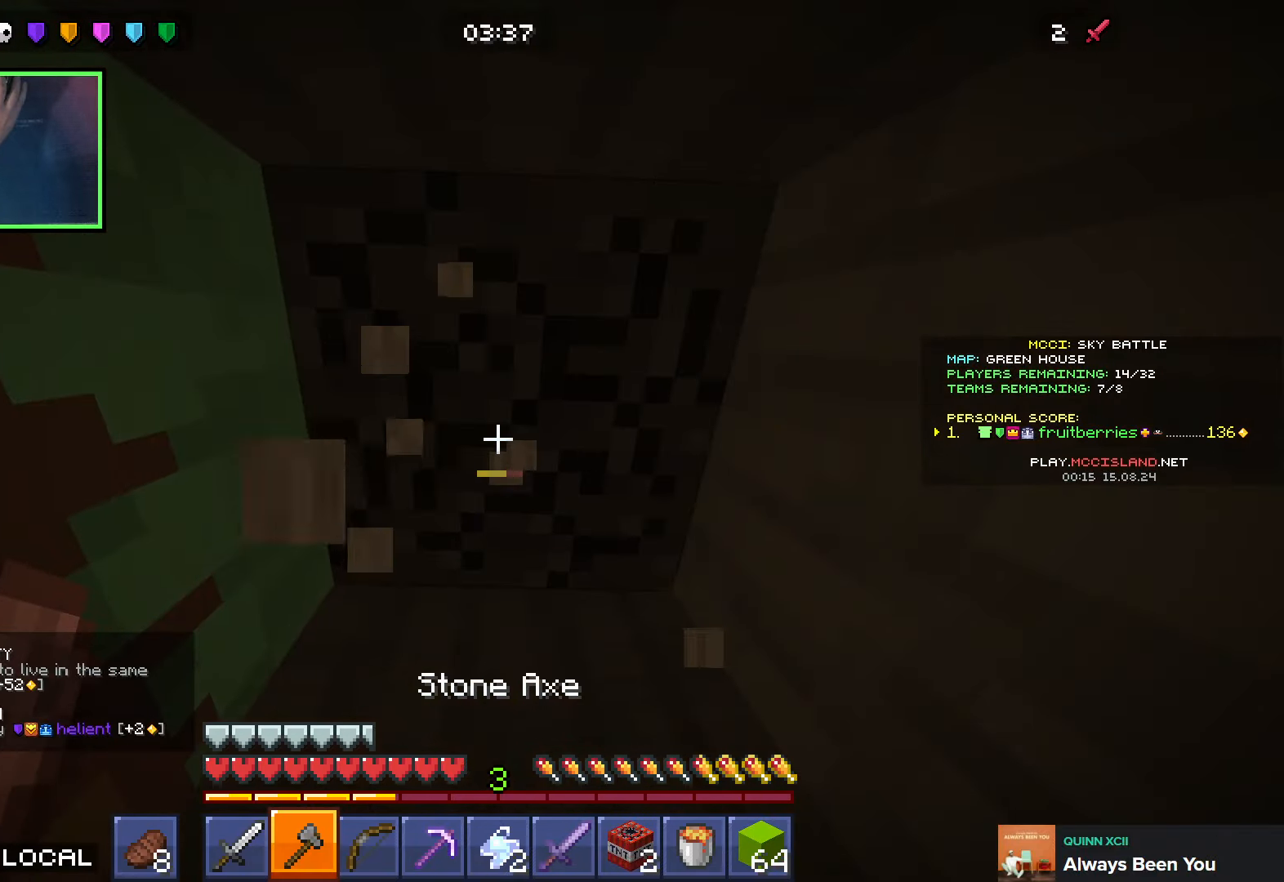
{"keys": ["shift"], "events": [[100, "a", "down"], [483, "a", "up"]]}
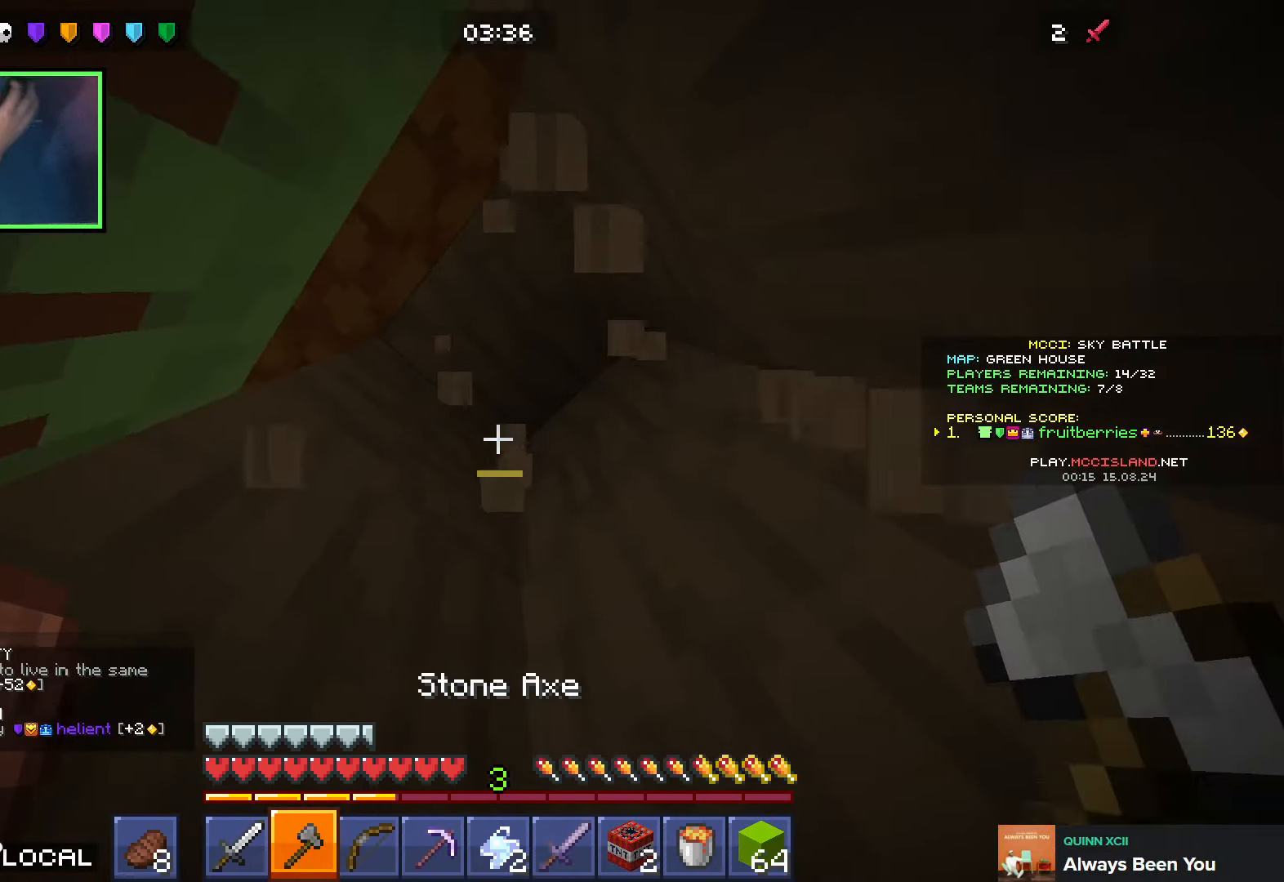
{"keys": ["shift", "space"], "events": [[33, "d", "down"], [133, "s", "down"], [300, "s", "up"], [400, "d", "up"], [466, "space", "down"]]}
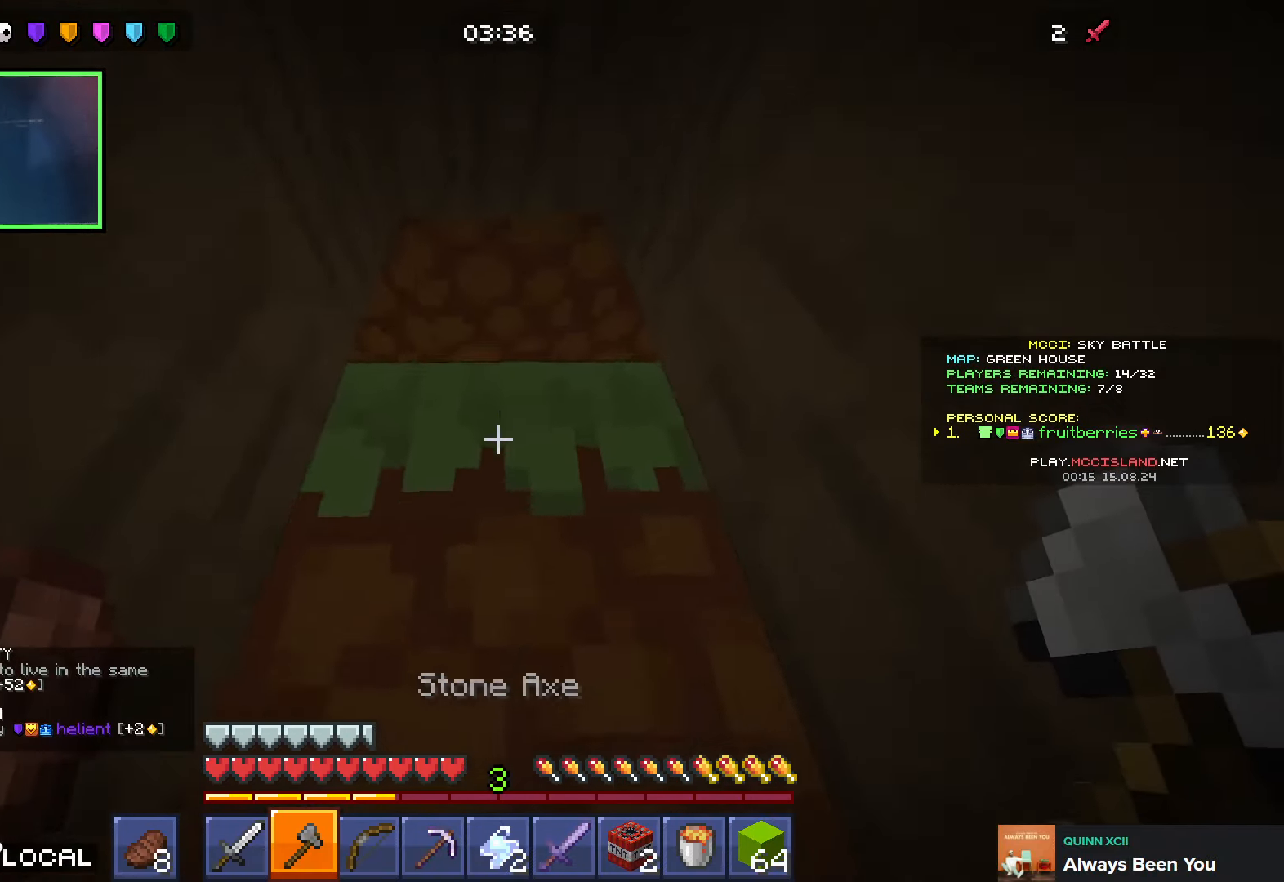
{"keys": ["shift"], "events": [[183, "space", "up"], [316, "d", "down"], [383, "d", "up"]]}
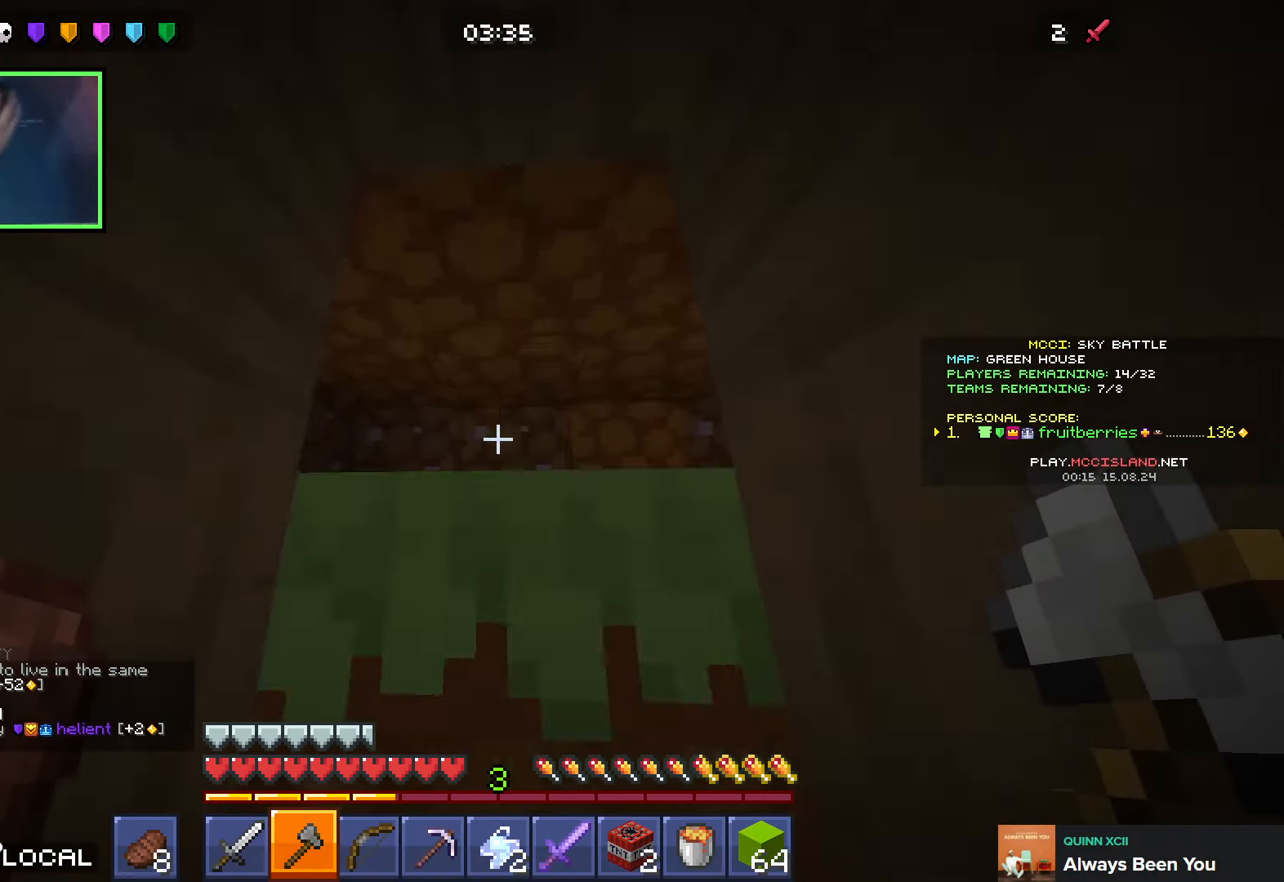
{"keys": ["shift"], "events": [[50, "space", "down"], [266, "a", "down"], [300, "space", "up"], [400, "a", "up"]]}
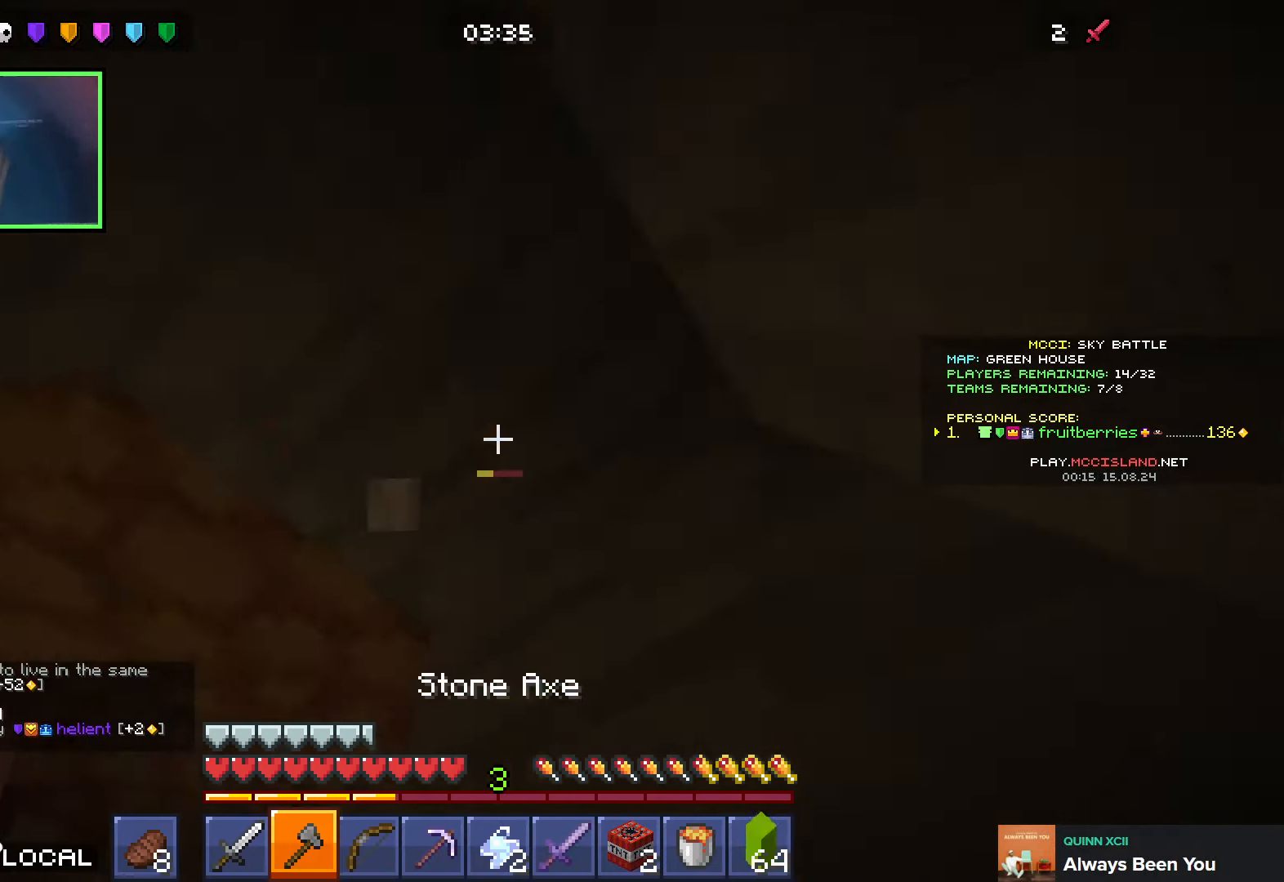
{"keys": ["d", "s", "shift"], "events": [[83, "s", "down"], [116, "a", "down"], [400, "a", "up"], [483, "d", "down"]]}
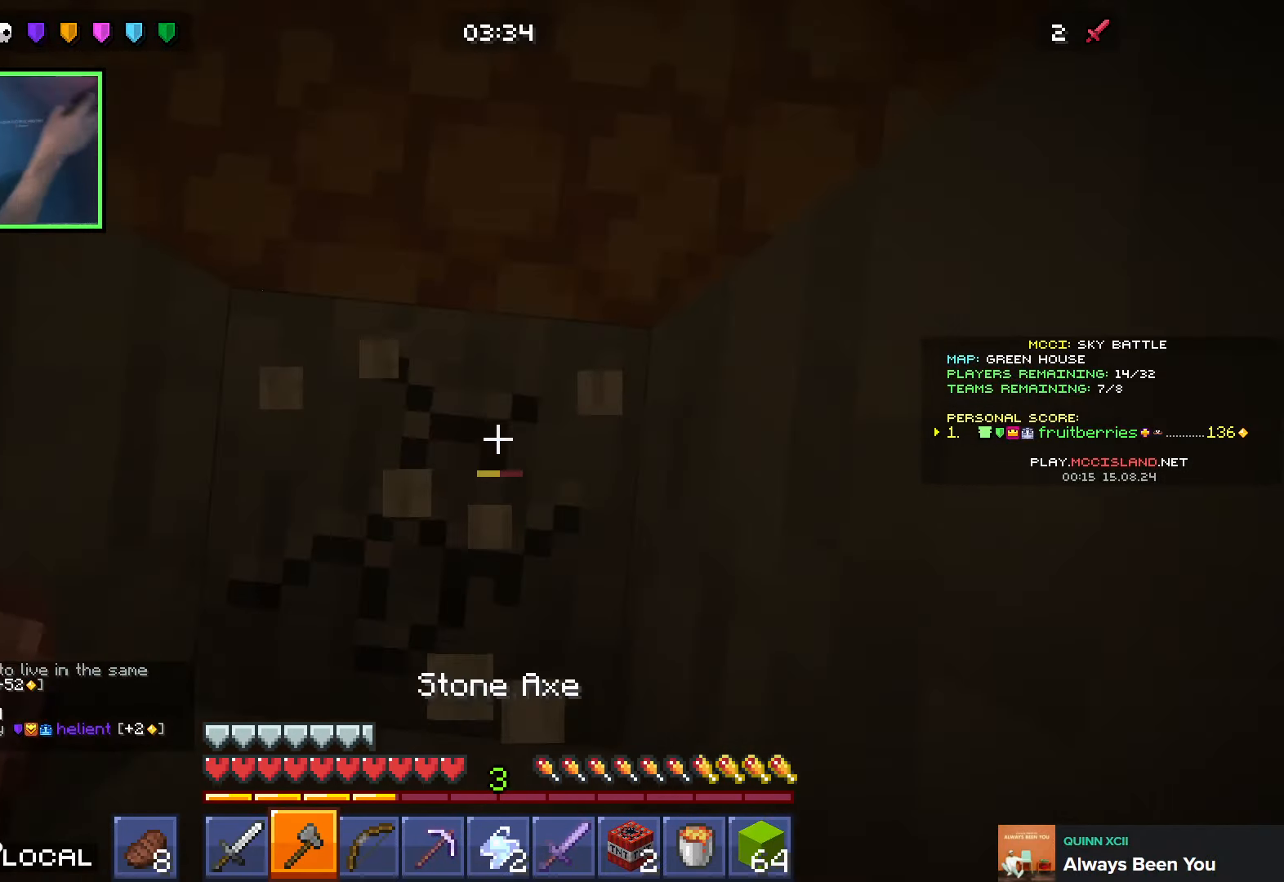
{"keys": ["d", "s", "shift", "space"], "events": [[350, "space", "down"]]}
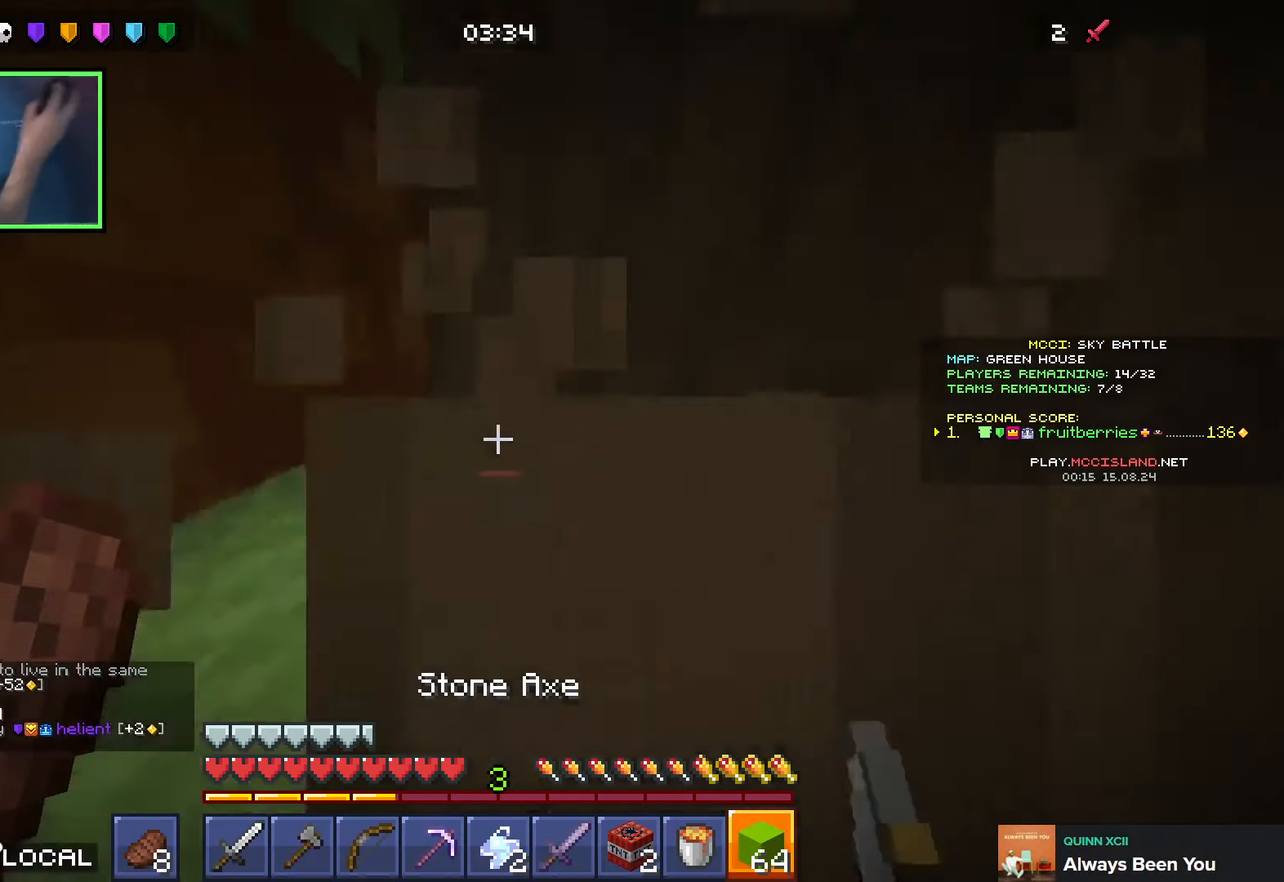
{"keys": ["s", "shift"], "events": [[50, "space", "up"], [66, "s", "up"], [416, "d", "up"], [483, "s", "down"]]}
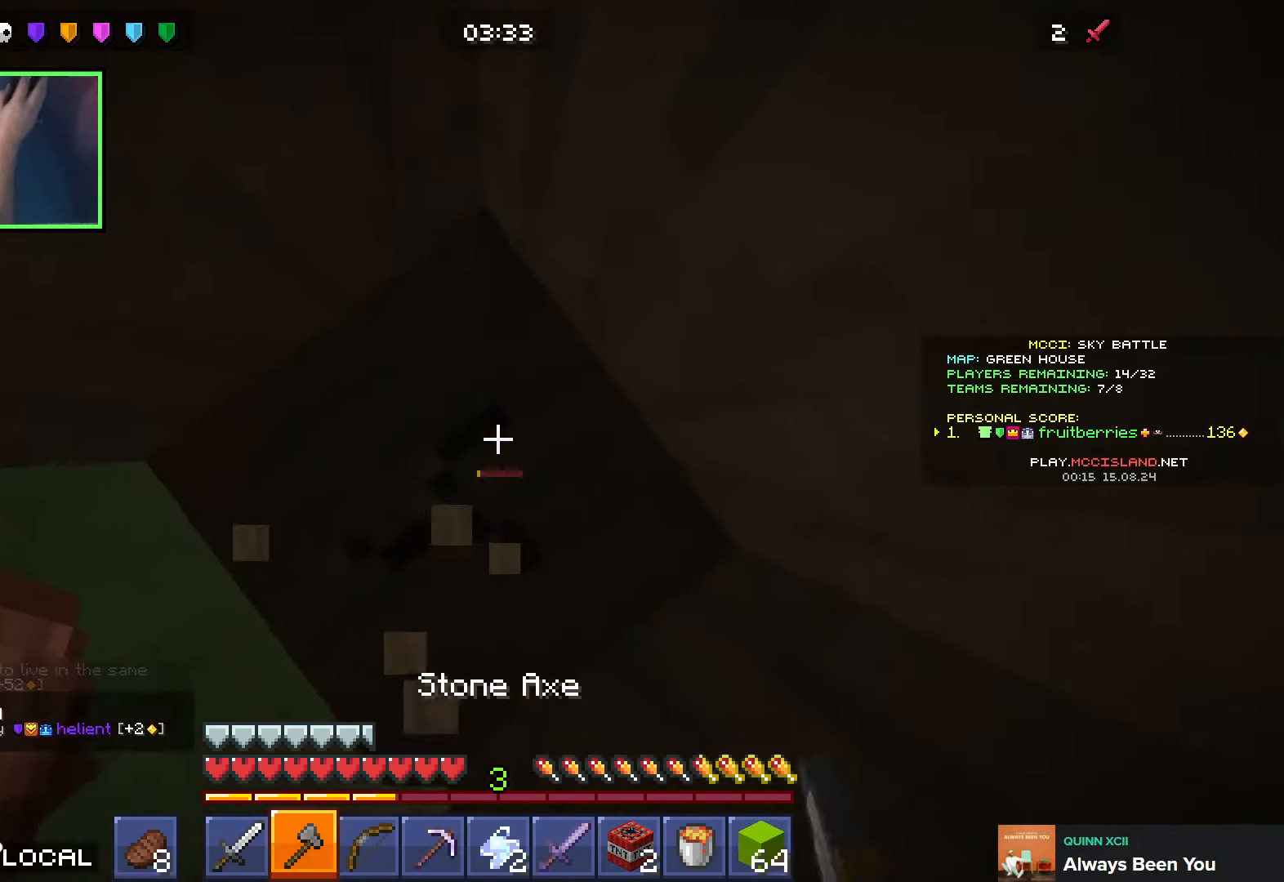
{"keys": ["d", "s", "shift"], "events": [[33, "a", "down"], [283, "a", "up"], [333, "d", "down"], [383, "s", "up"], [400, "s", "down"]]}
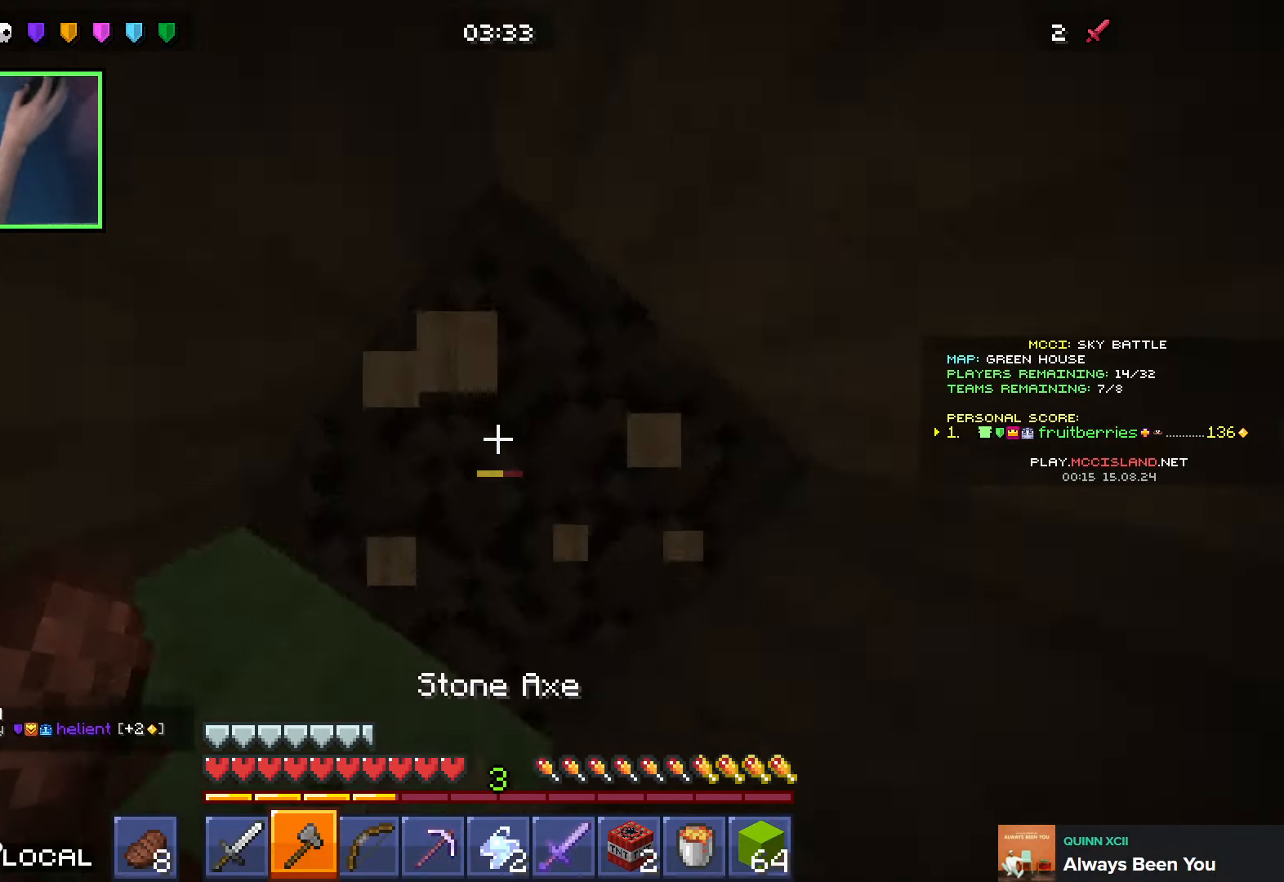
{"keys": ["d", "s", "shift"], "events": [[283, "space", "down"], [450, "space", "up"]]}
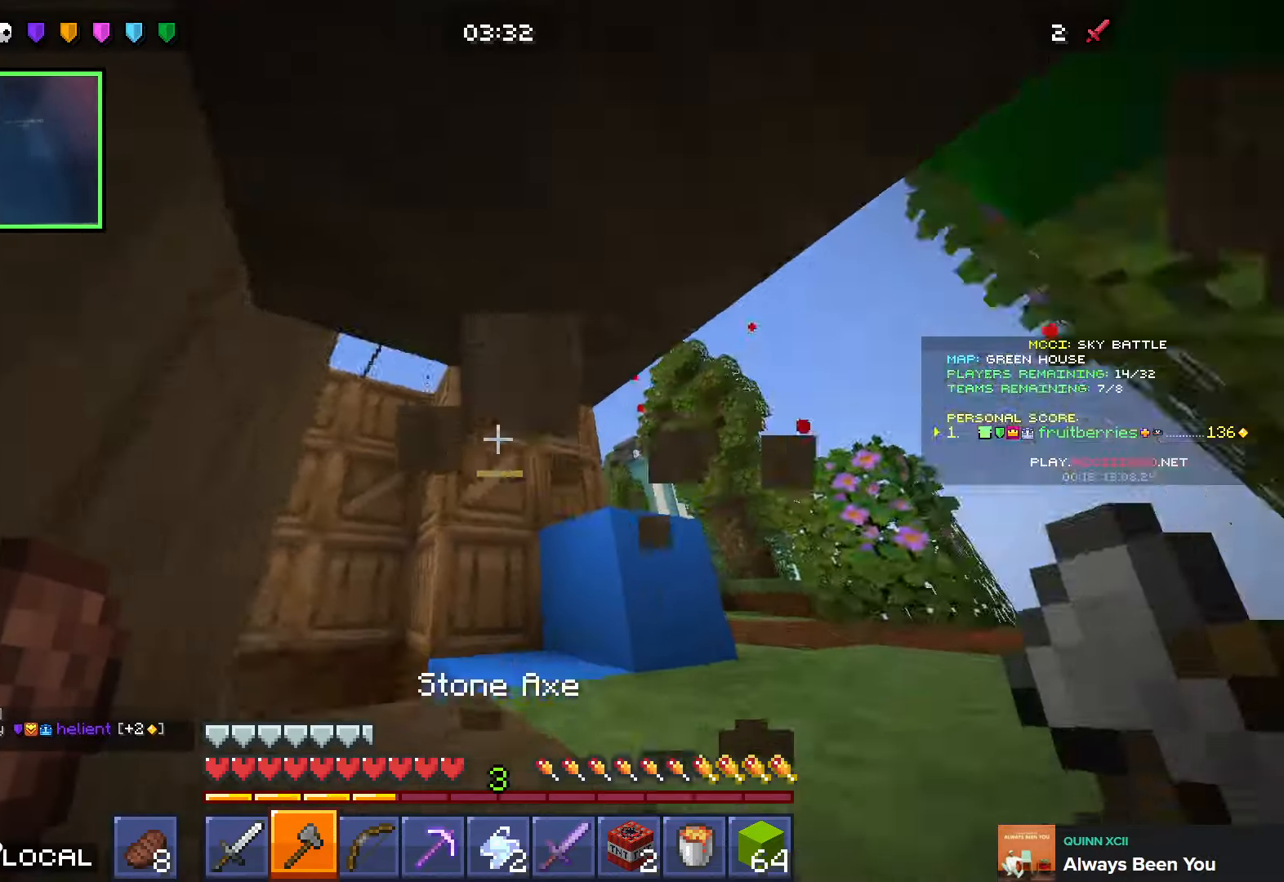
{"keys": ["s", "shift"], "events": [[250, "d", "up"]]}
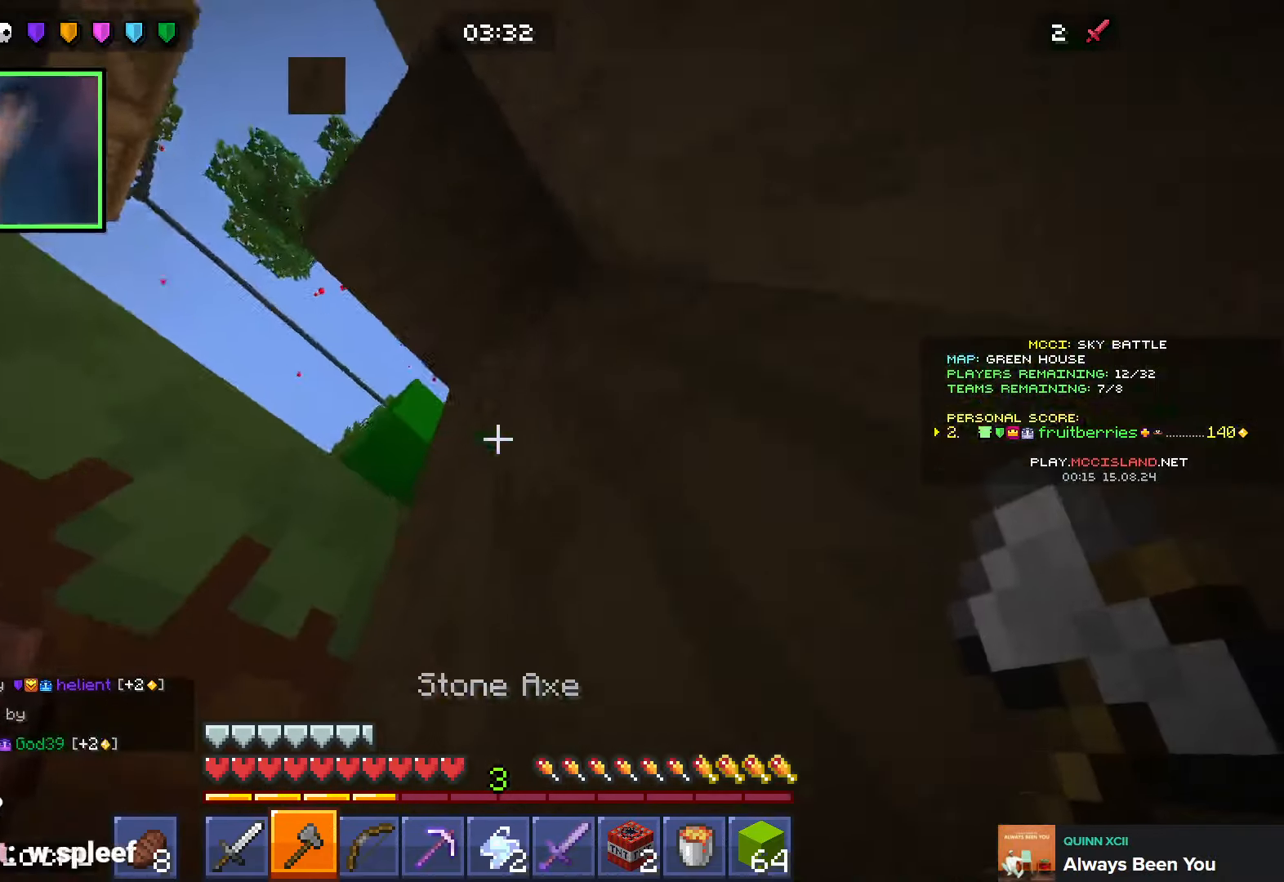
{"keys": ["s", "shift"], "events": [[66, "a", "down"], [83, "space", "down"], [150, "a", "up"], [200, "d", "down"], [283, "space", "up"], [450, "d", "up"]]}
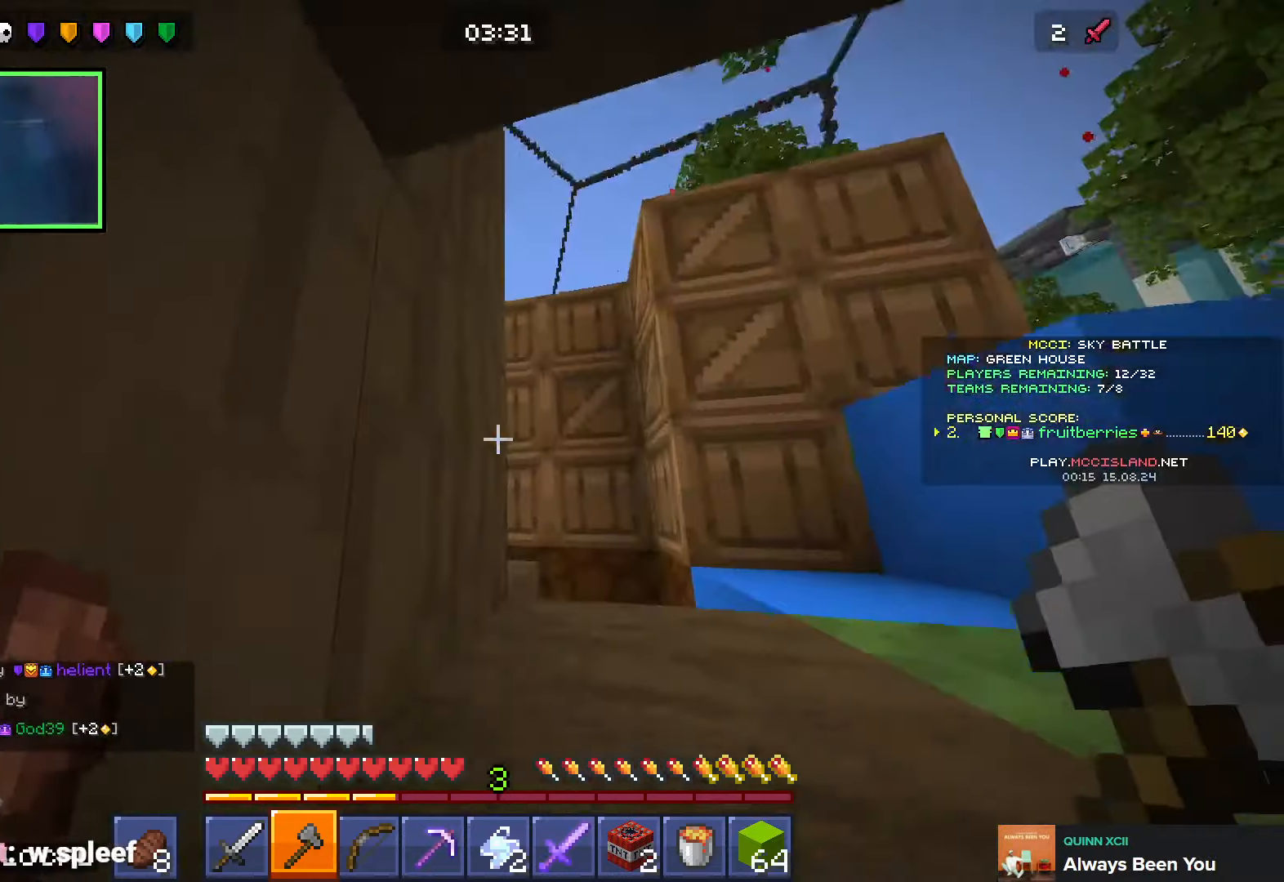
{"keys": ["d", "shift"], "events": [[133, "s", "up"], [133, "space", "down"], [183, "s", "down"], [350, "s", "up"], [366, "d", "down"], [383, "space", "up"]]}
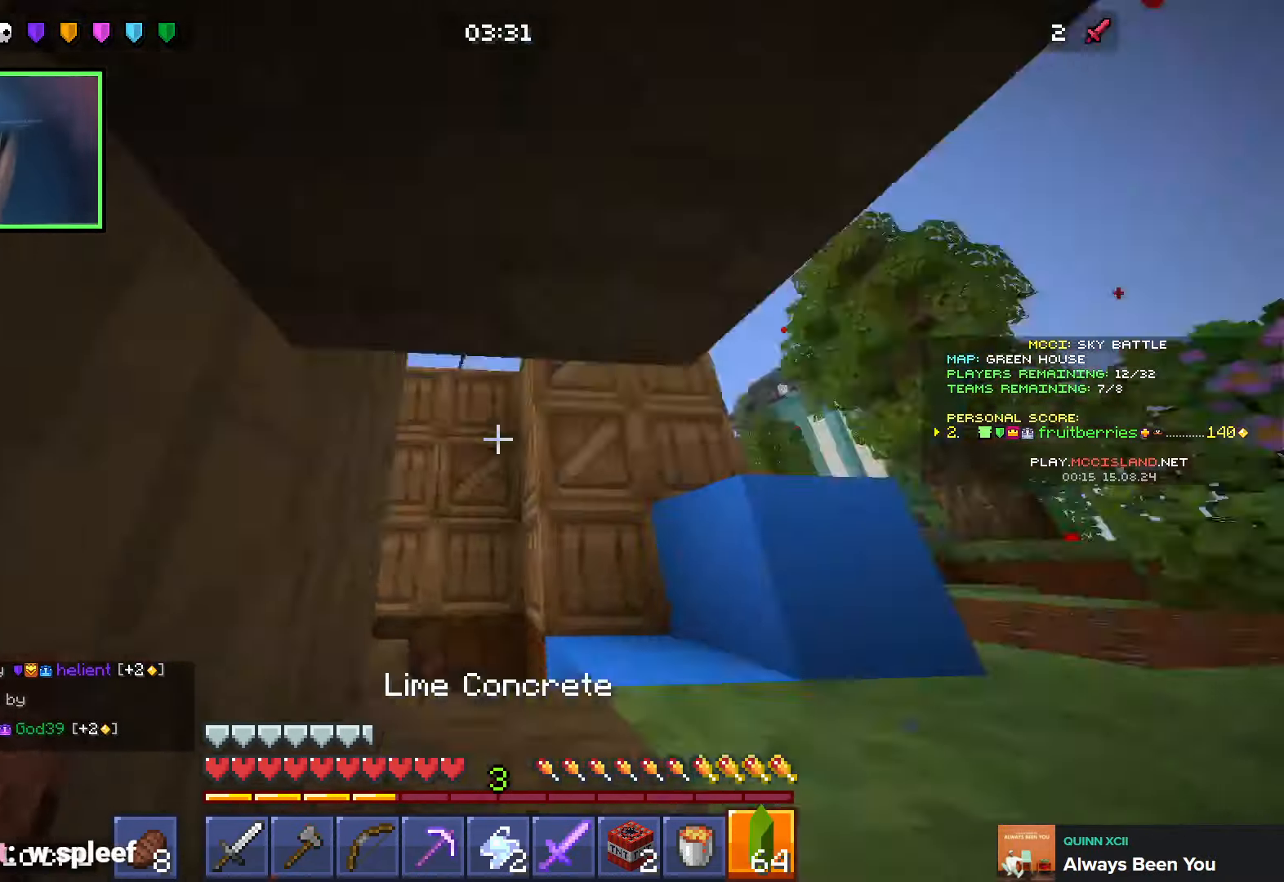
{"keys": ["a", "shift"], "events": [[216, "d", "up"], [366, "a", "down"]]}
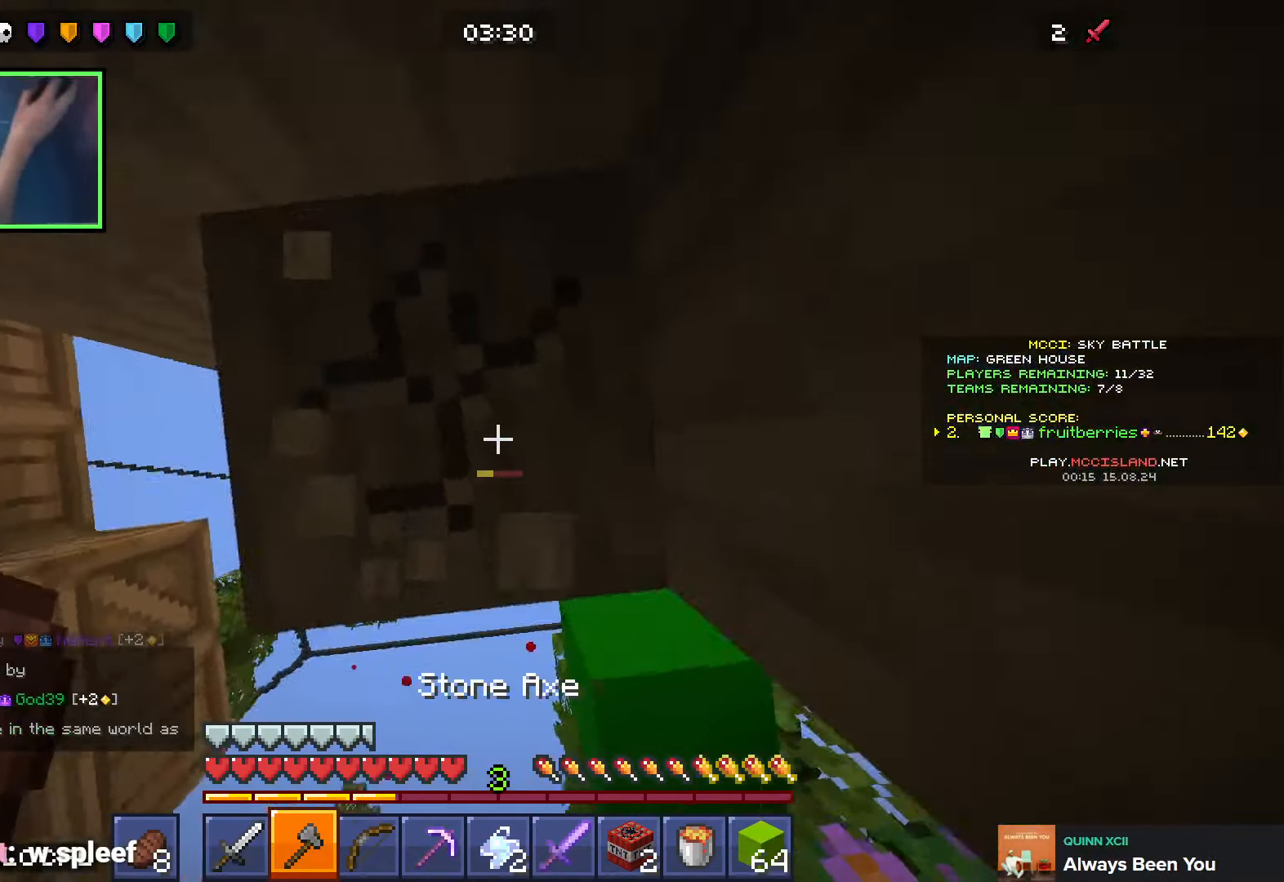
{"keys": ["d", "shift"], "events": [[16, "s", "down"], [50, "a", "up"], [100, "d", "down"], [133, "s", "up"]]}
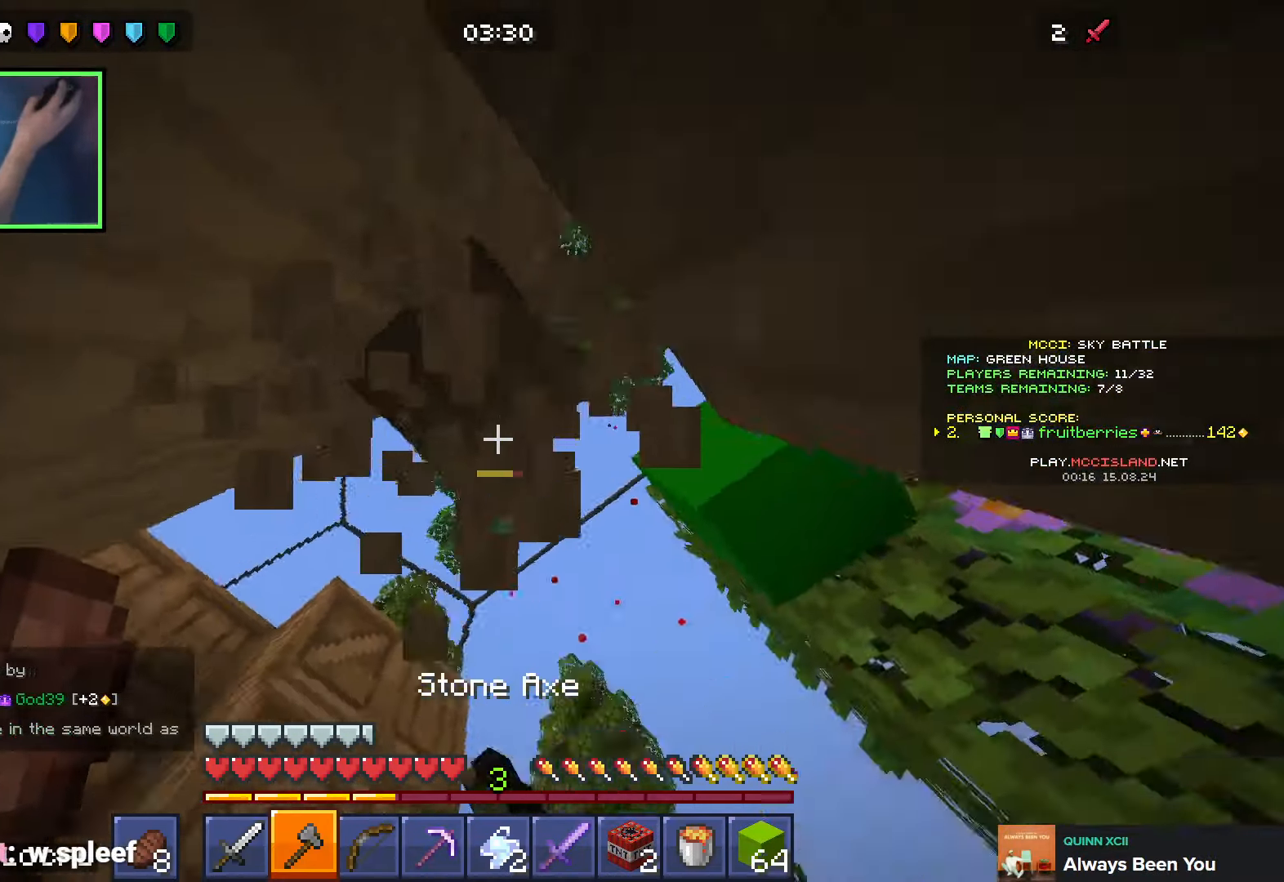
{"keys": ["d", "s", "shift"], "events": [[66, "space", "down"], [100, "q", "down"], [200, "q", "up"], [250, "space", "up"], [316, "s", "down"]]}
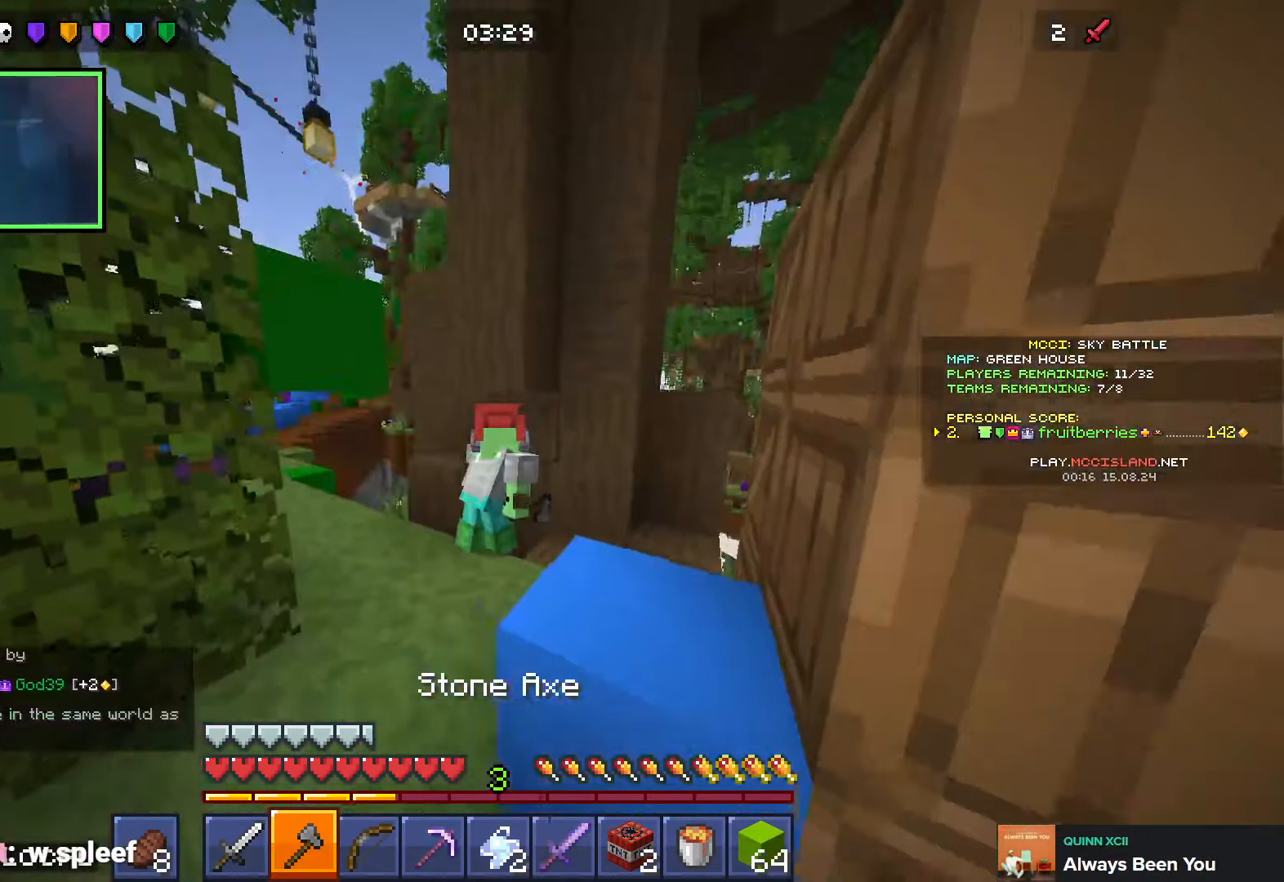
{"keys": ["d", "s", "space"], "events": [[216, "shift", "up"], [250, "s", "up"], [466, "space", "down"], [483, "s", "down"]]}
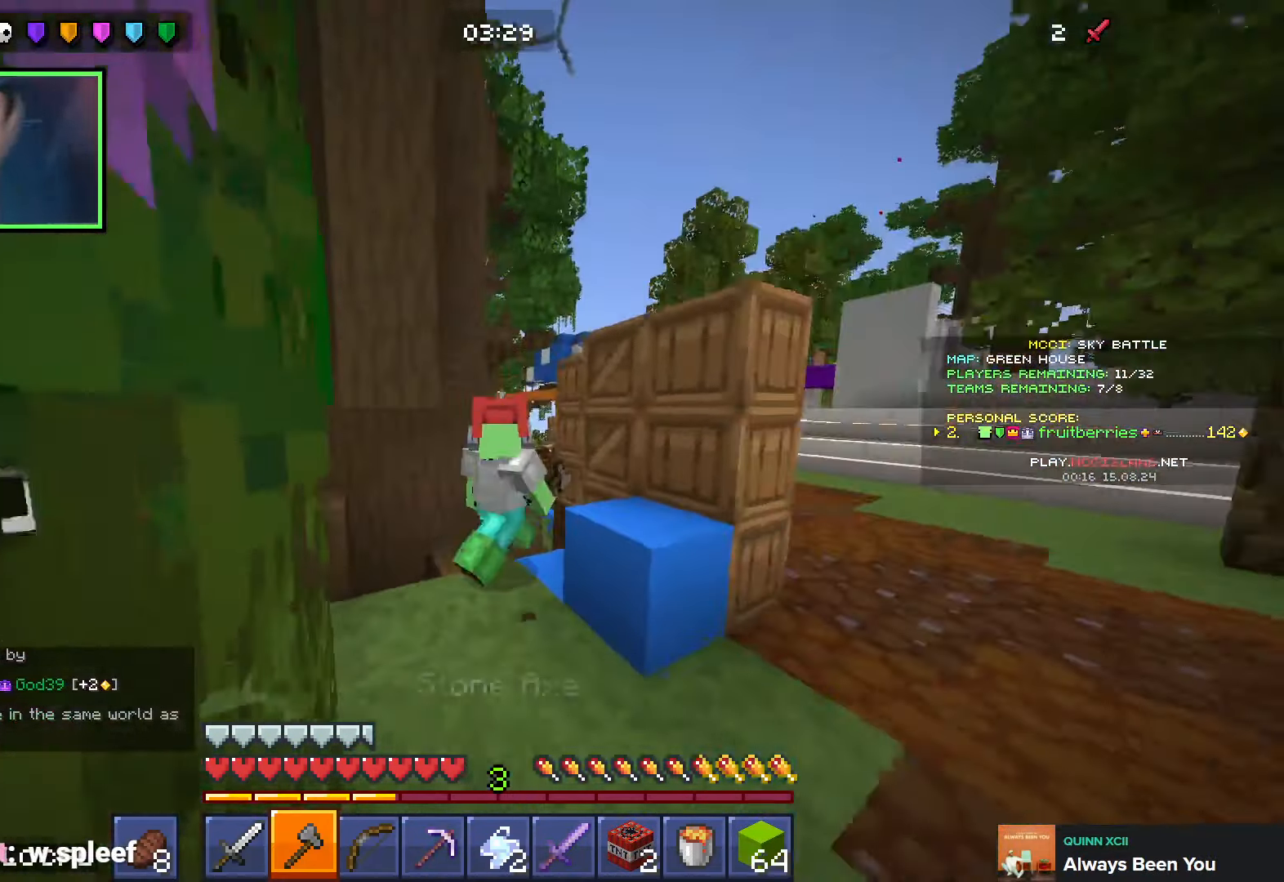
{"keys": ["d", "s"], "events": [[116, "space", "up"], [400, "q", "down"], [483, "q", "up"]]}